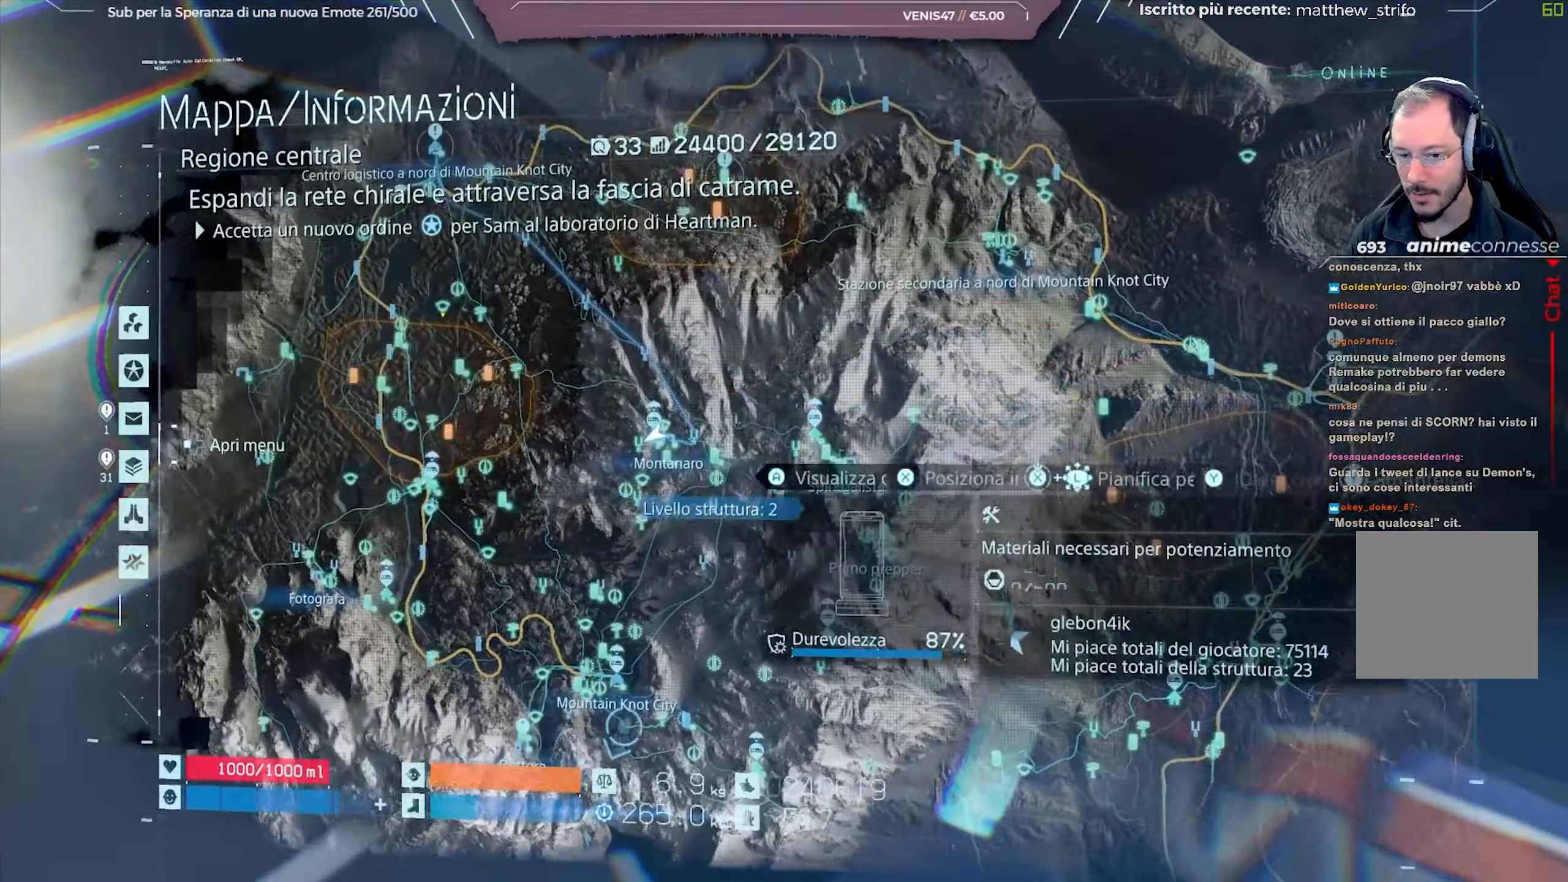
Gameplay with a controller (Xbox layout); each line is a JSON object with the inputs held at the frame after it. "events" lists button and stick changes between this image and that frame as [ms after this image, input, new state], when the widget could be followed in between.
{"buttons": [], "left_stick": "down-right", "right_stick": "center", "events": [[33, "left_stick", "down-right"], [233, "left_stick", "center"], [350, "left_stick", "down-right"]]}
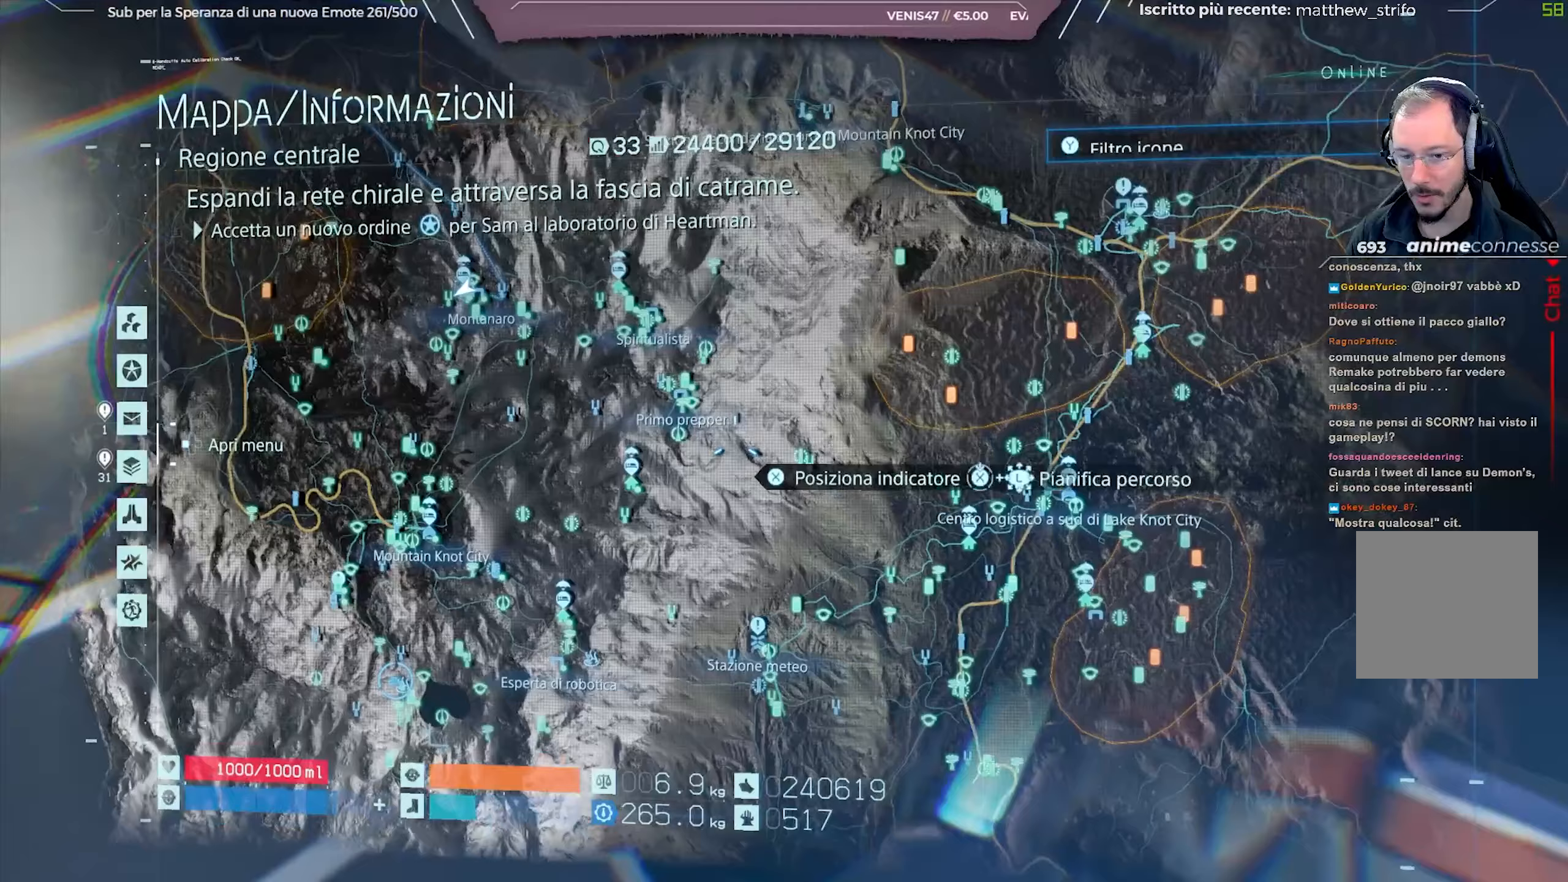
{"buttons": [], "left_stick": "center", "right_stick": "center", "events": [[67, "left_stick", "center"], [200, "left_stick", "right"], [400, "left_stick", "center"]]}
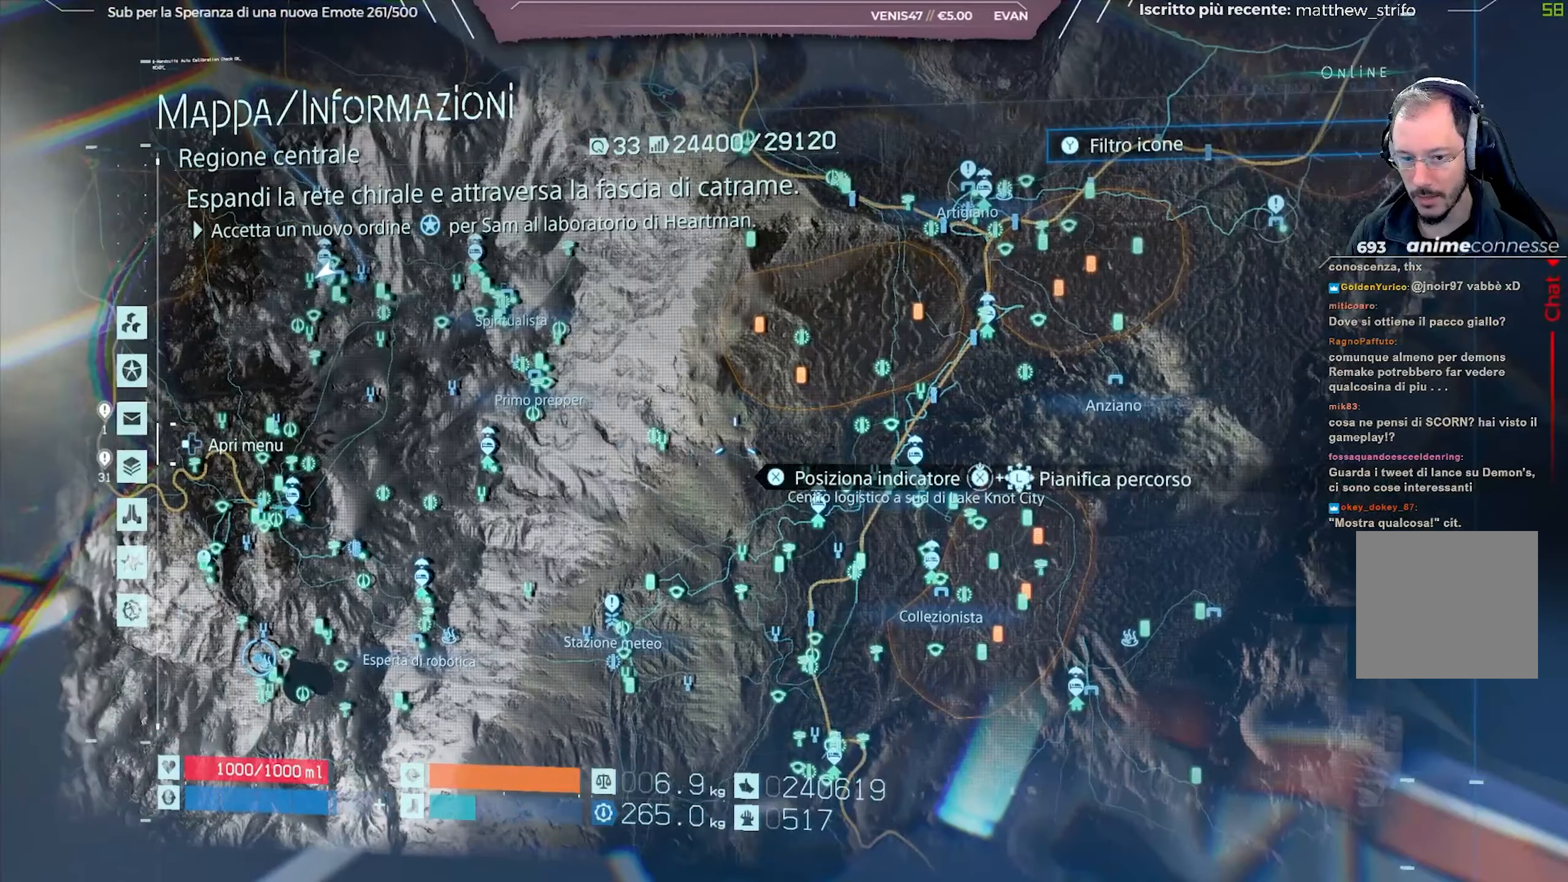
{"buttons": [], "left_stick": "center", "right_stick": "center", "events": []}
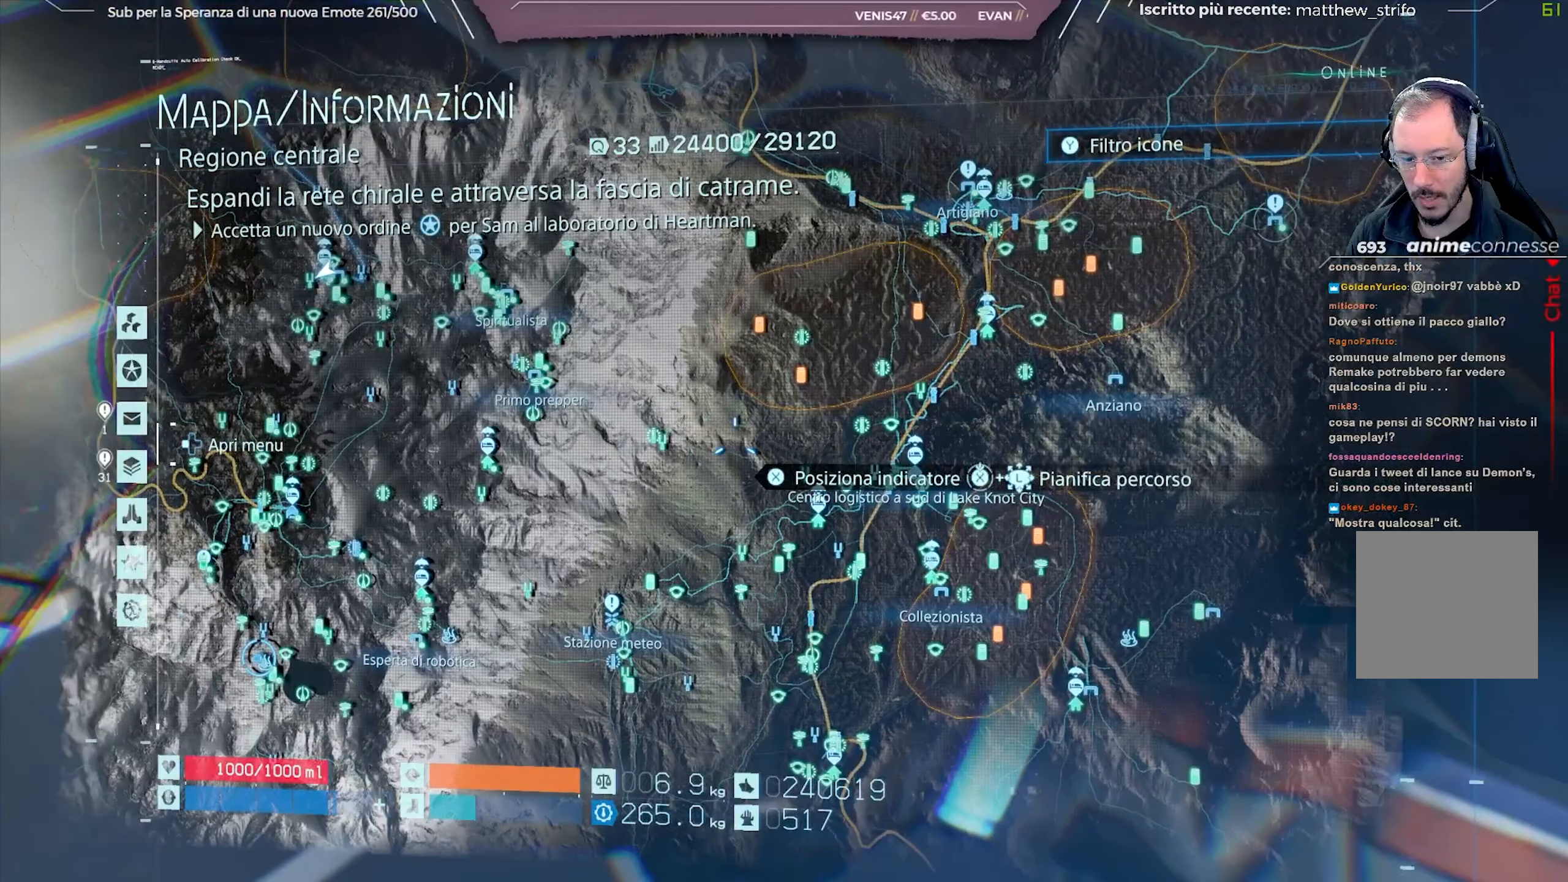
{"buttons": [], "left_stick": "center", "right_stick": "center", "events": []}
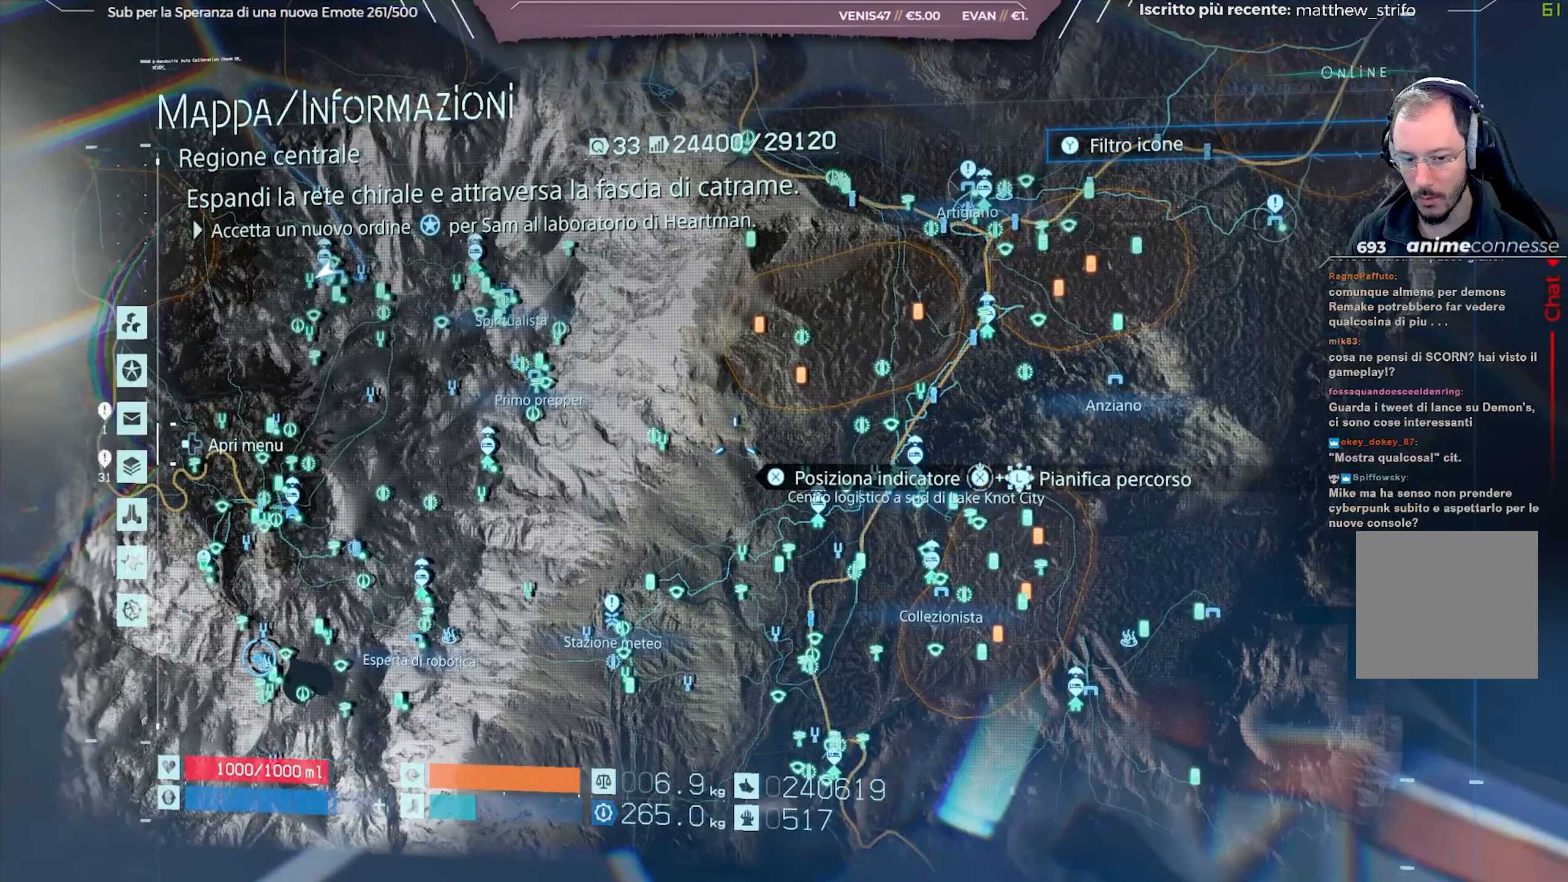
{"buttons": [], "left_stick": "down-left", "right_stick": "center", "events": [[383, "left_stick", "down-left"]]}
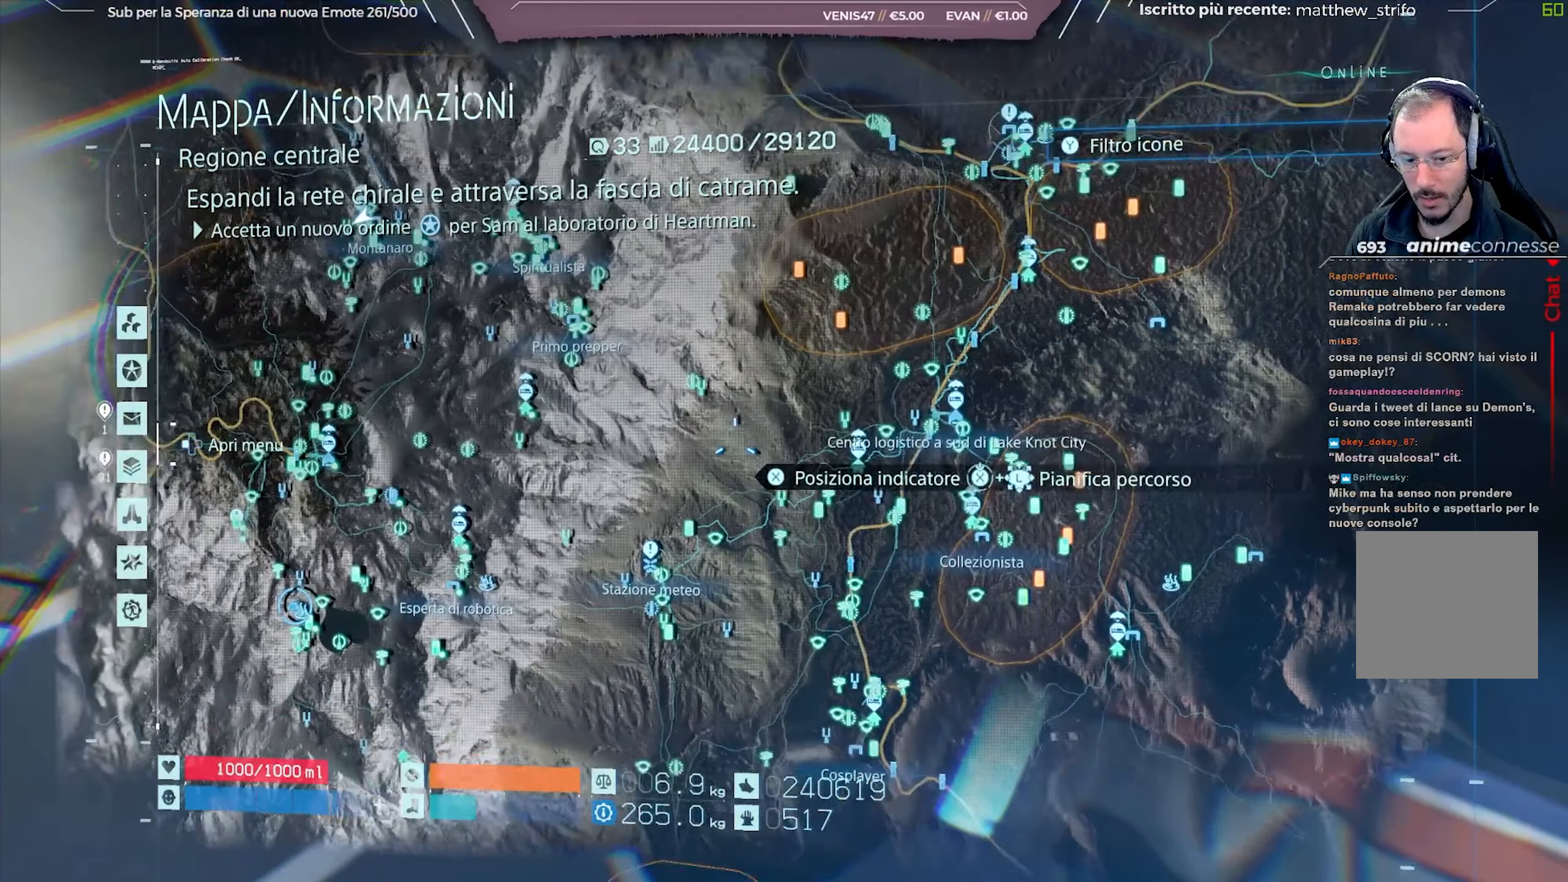
{"buttons": [], "left_stick": "center", "right_stick": "center", "events": [[133, "left_stick", "center"], [267, "R2", "down"], [317, "R2", "up"]]}
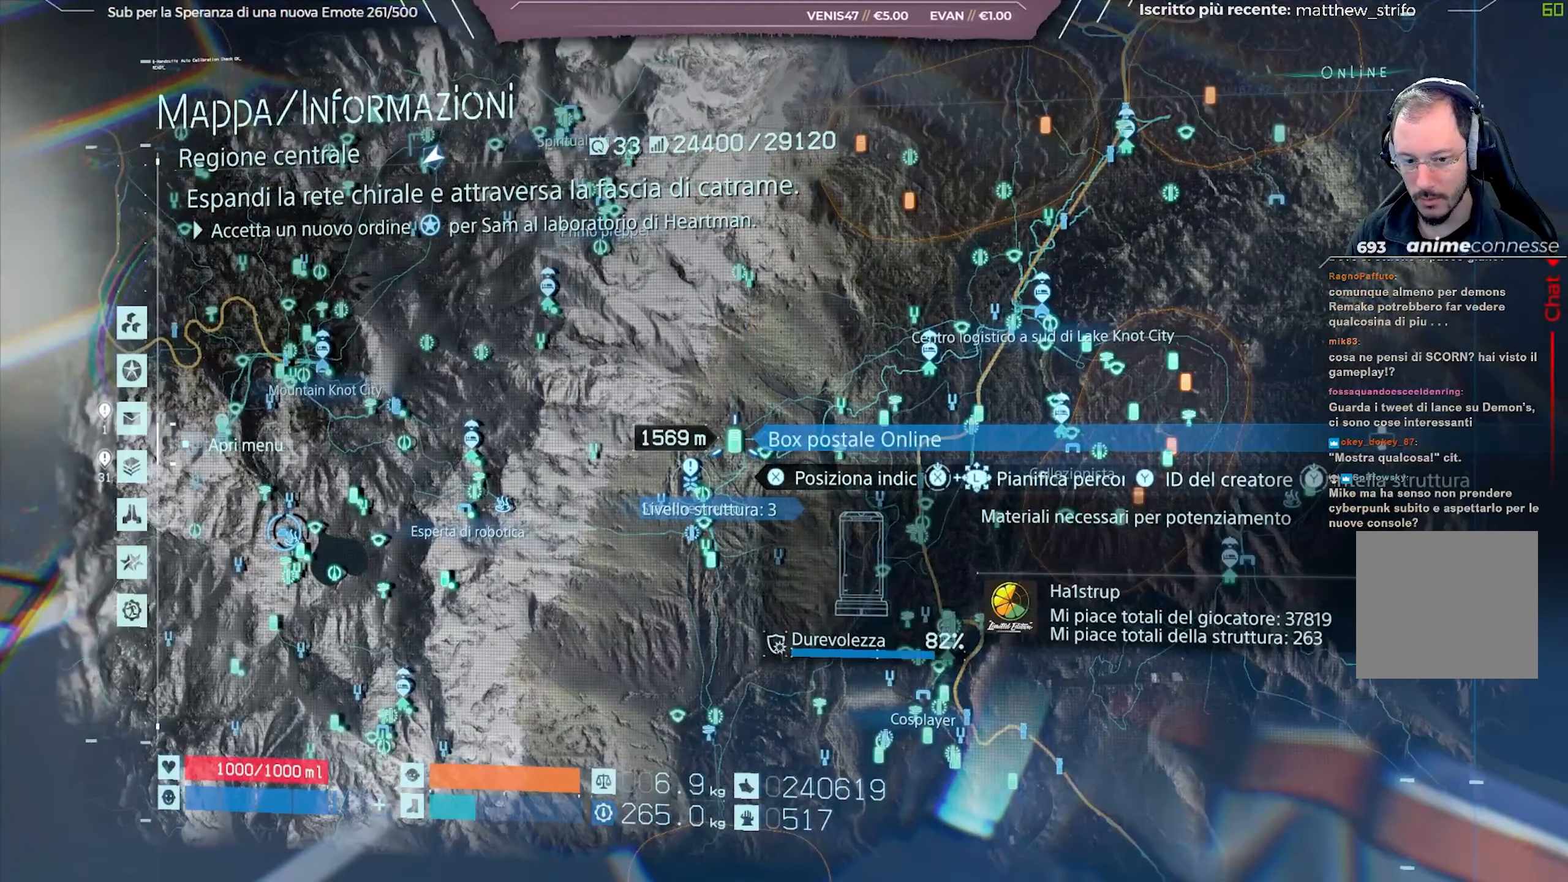
{"buttons": [], "left_stick": "down-left", "right_stick": "center", "events": [[383, "left_stick", "down-left"]]}
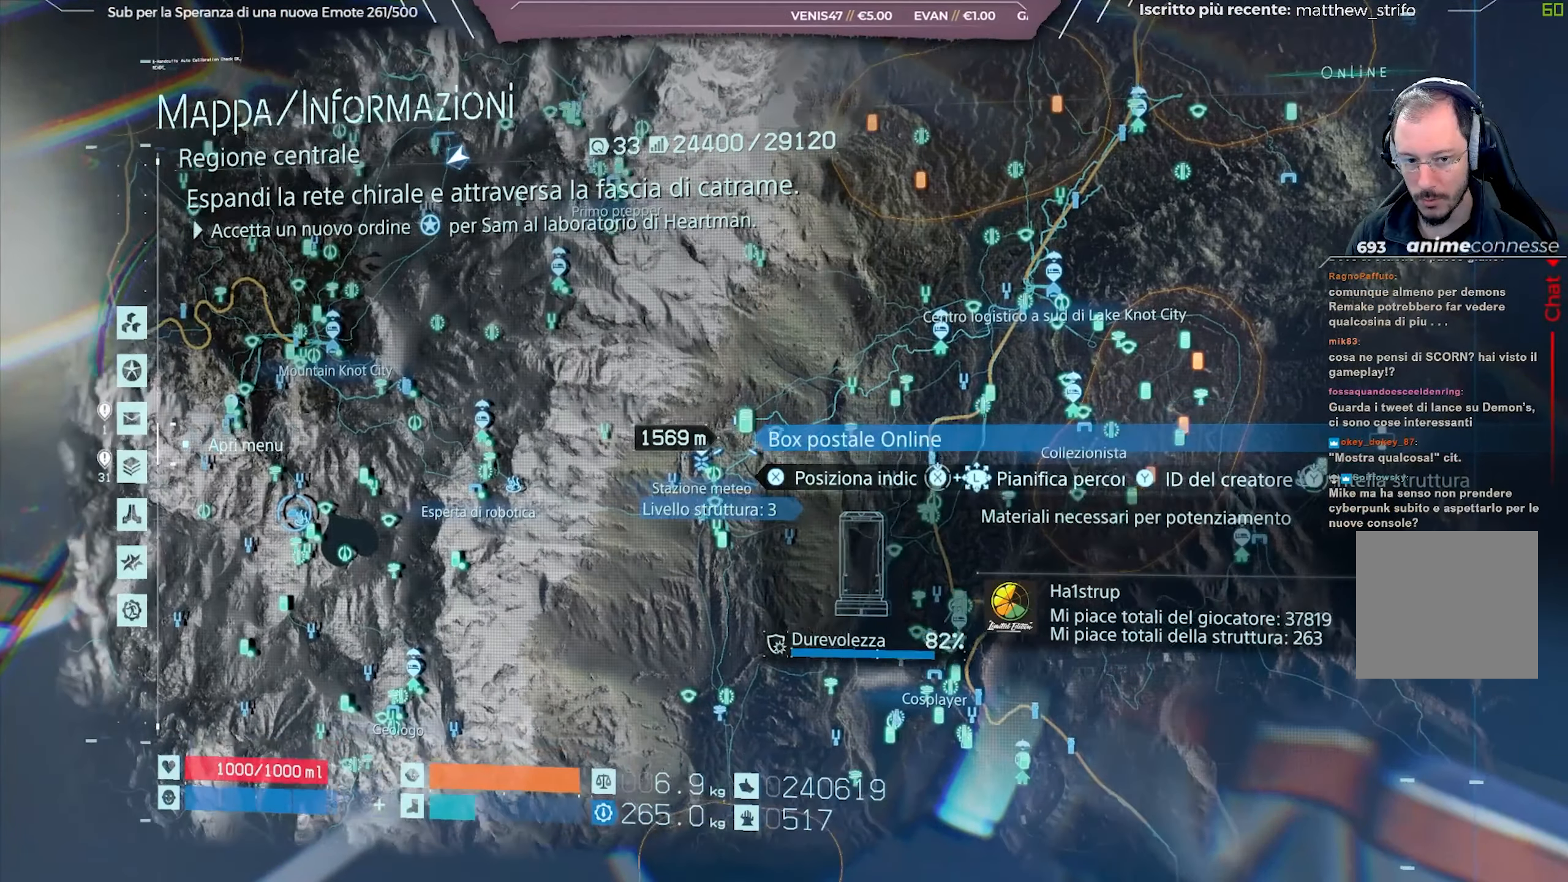
{"buttons": [], "left_stick": "center", "right_stick": "center", "events": [[50, "left_stick", "center"], [317, "left_stick", "up"], [483, "left_stick", "center"]]}
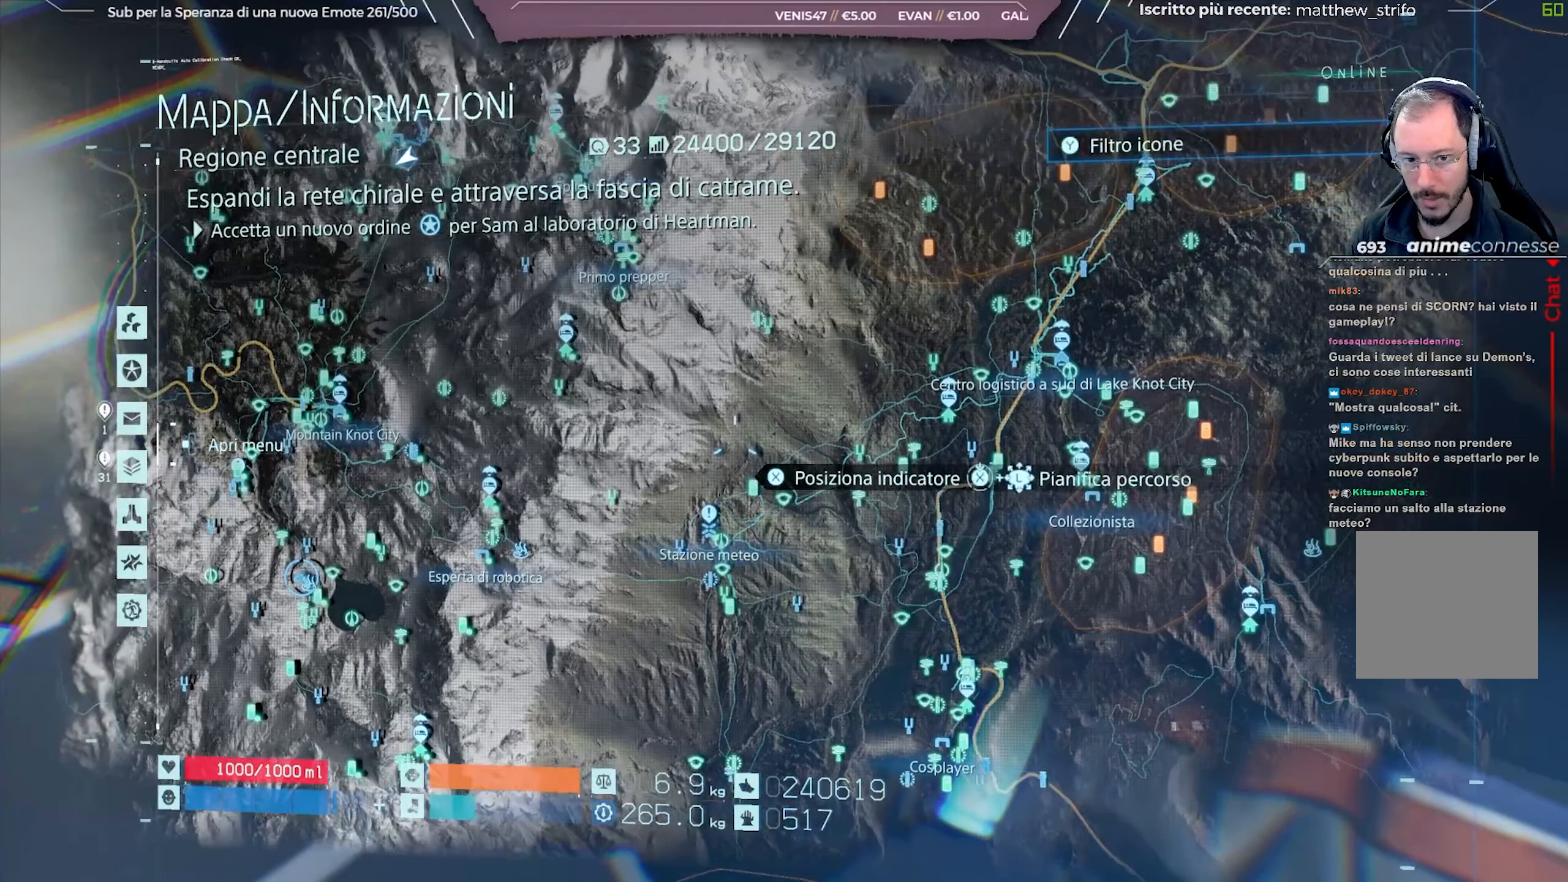
{"buttons": [], "left_stick": "center", "right_stick": "center", "events": []}
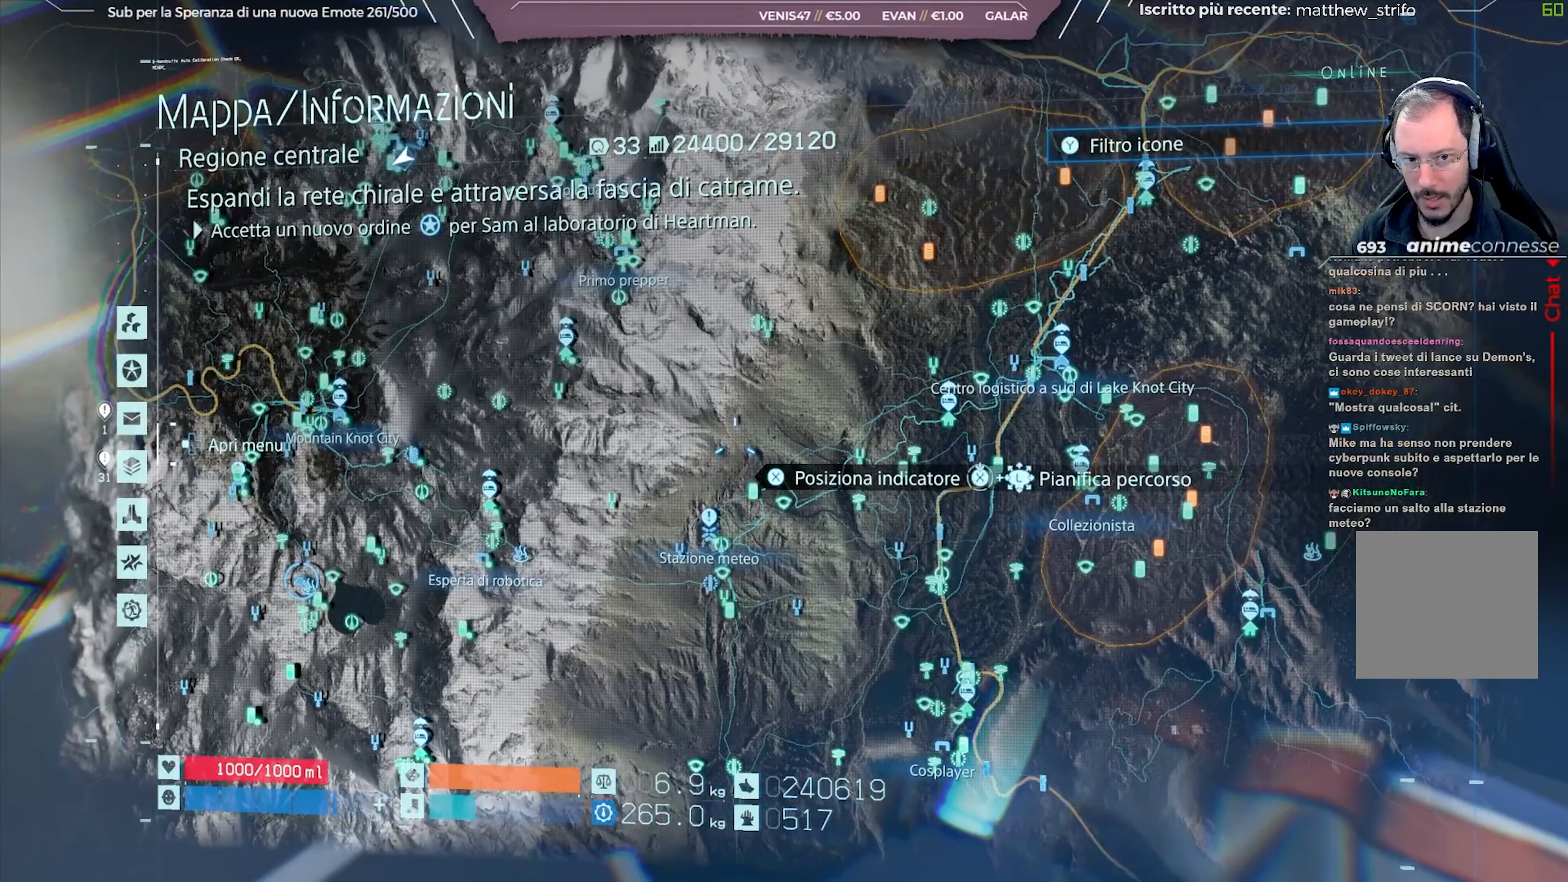
{"buttons": [], "left_stick": "down", "right_stick": "center", "events": [[317, "left_stick", "down"]]}
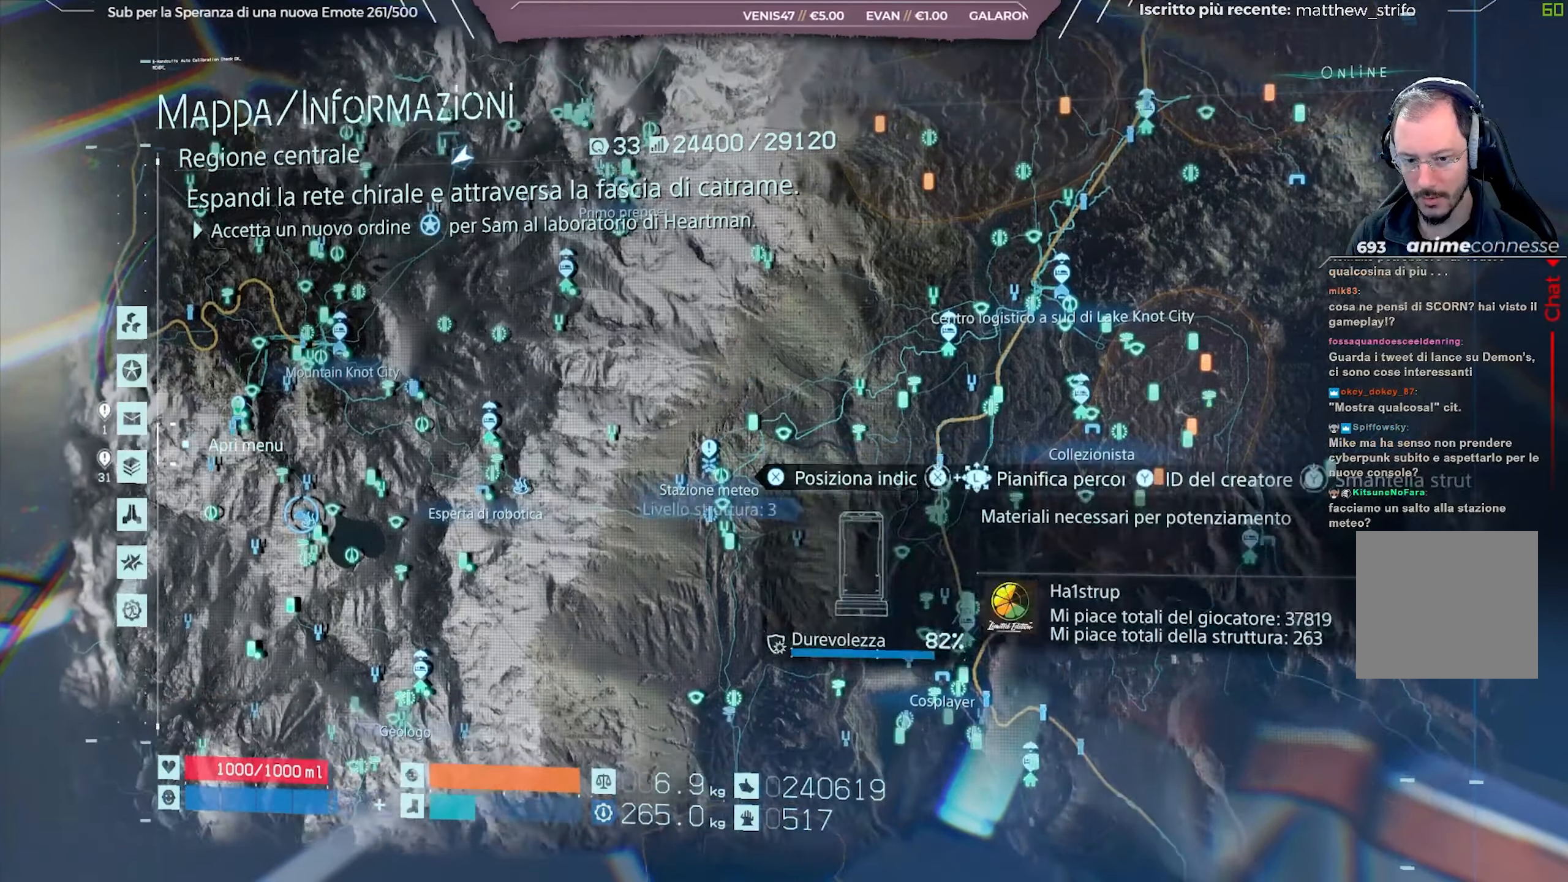
{"buttons": ["R2"], "left_stick": "center", "right_stick": "center", "events": [[233, "left_stick", "center"], [450, "R2", "down"]]}
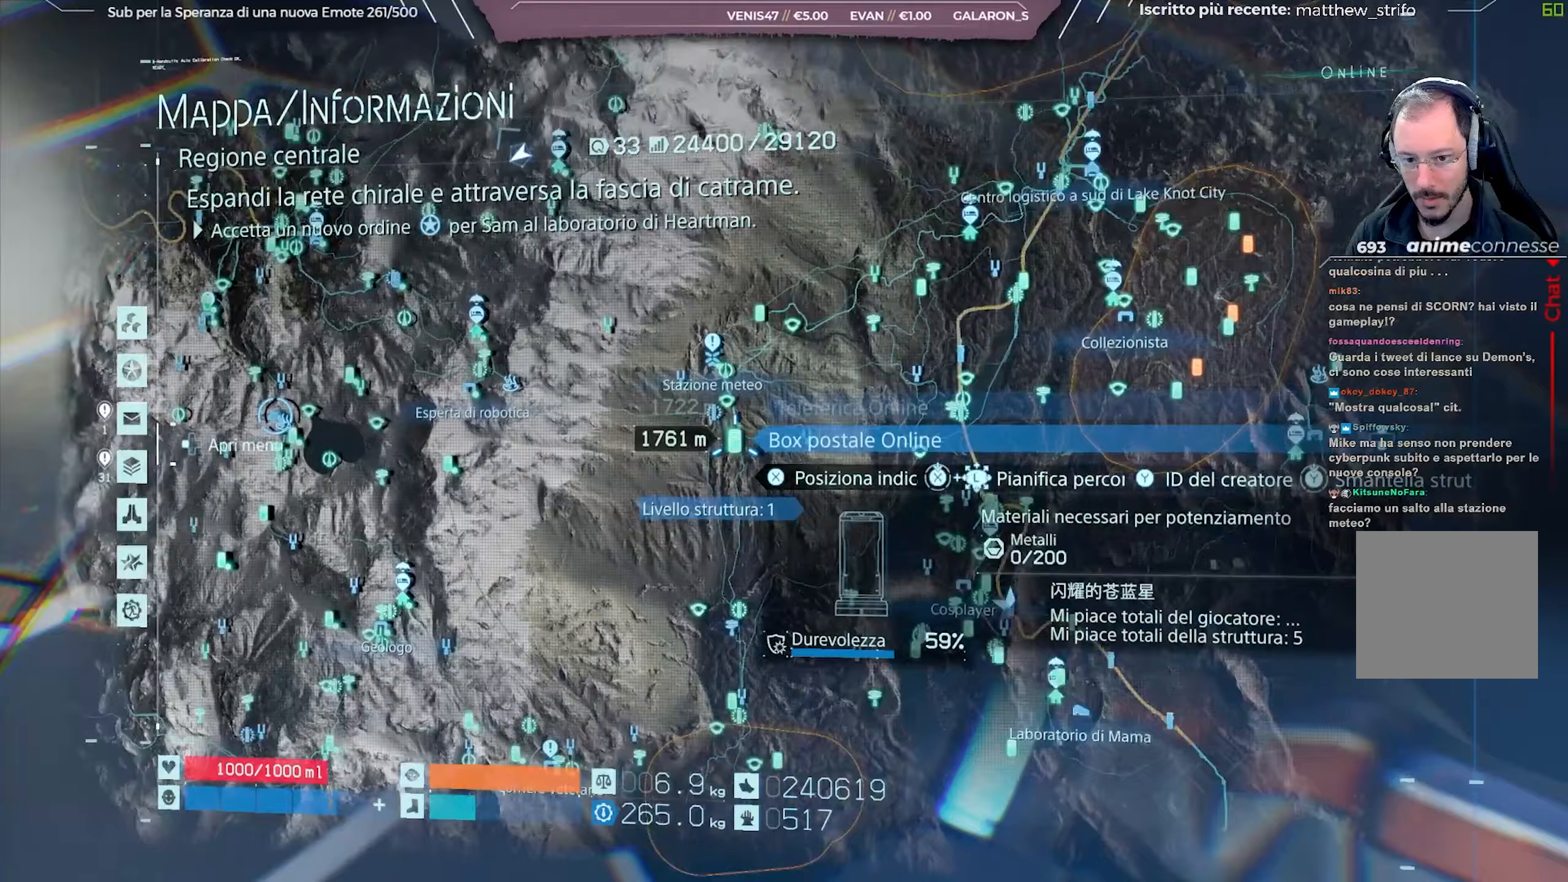
{"buttons": [], "left_stick": "center", "right_stick": "center", "events": [[17, "left_stick", "right"], [67, "R2", "up"], [200, "left_stick", "center"]]}
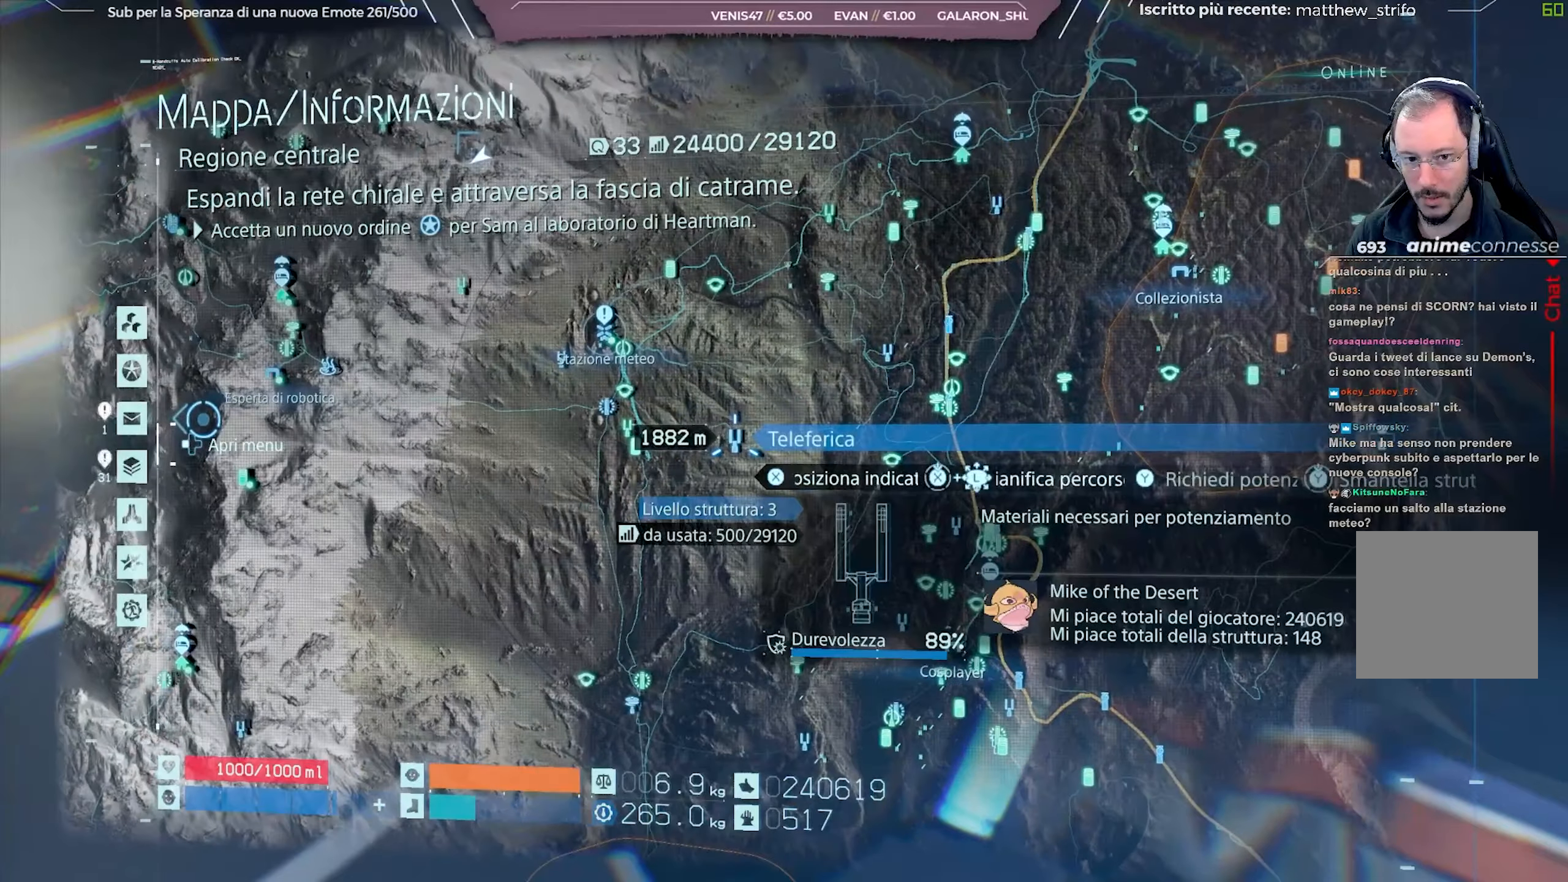
{"buttons": [], "left_stick": "center", "right_stick": "center", "events": []}
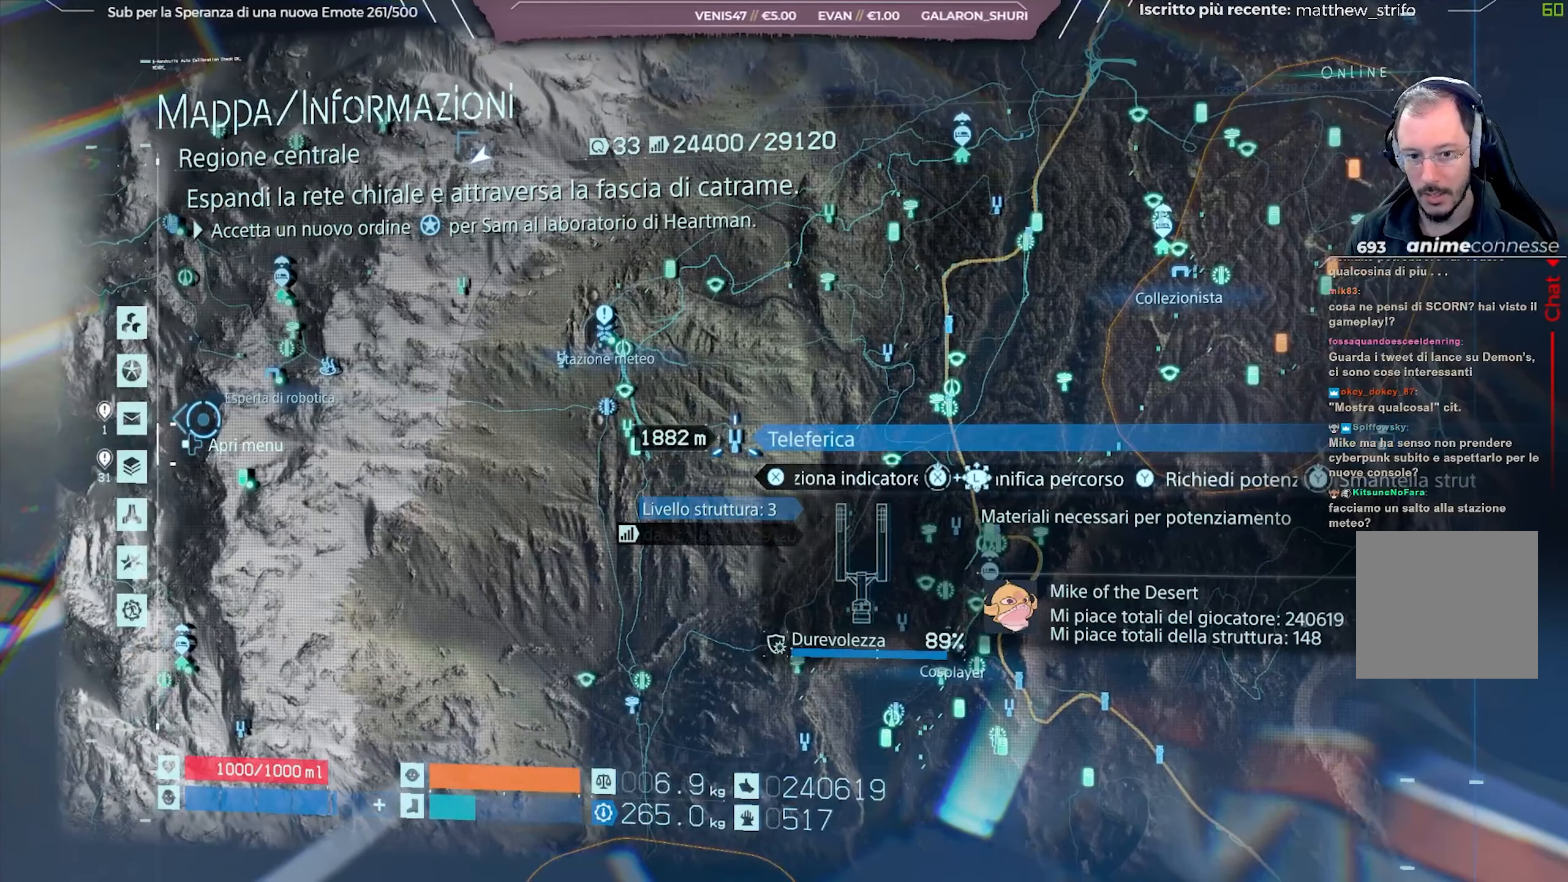
{"buttons": ["L2"], "left_stick": "center", "right_stick": "center", "events": [[433, "L2", "down"]]}
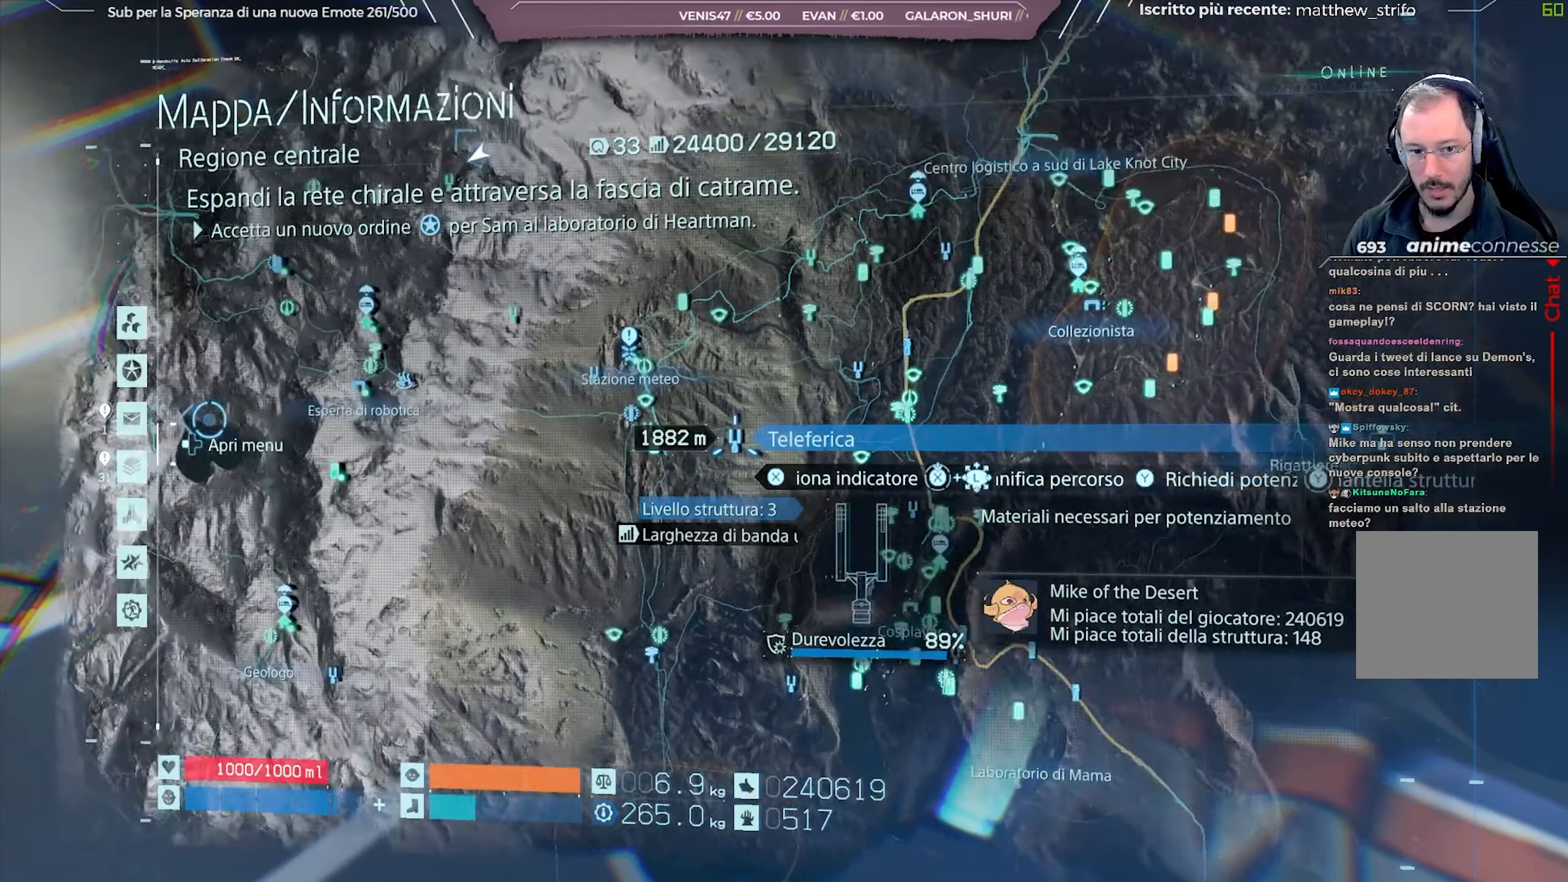
{"buttons": [], "left_stick": "center", "right_stick": "center", "events": [[33, "L2", "up"]]}
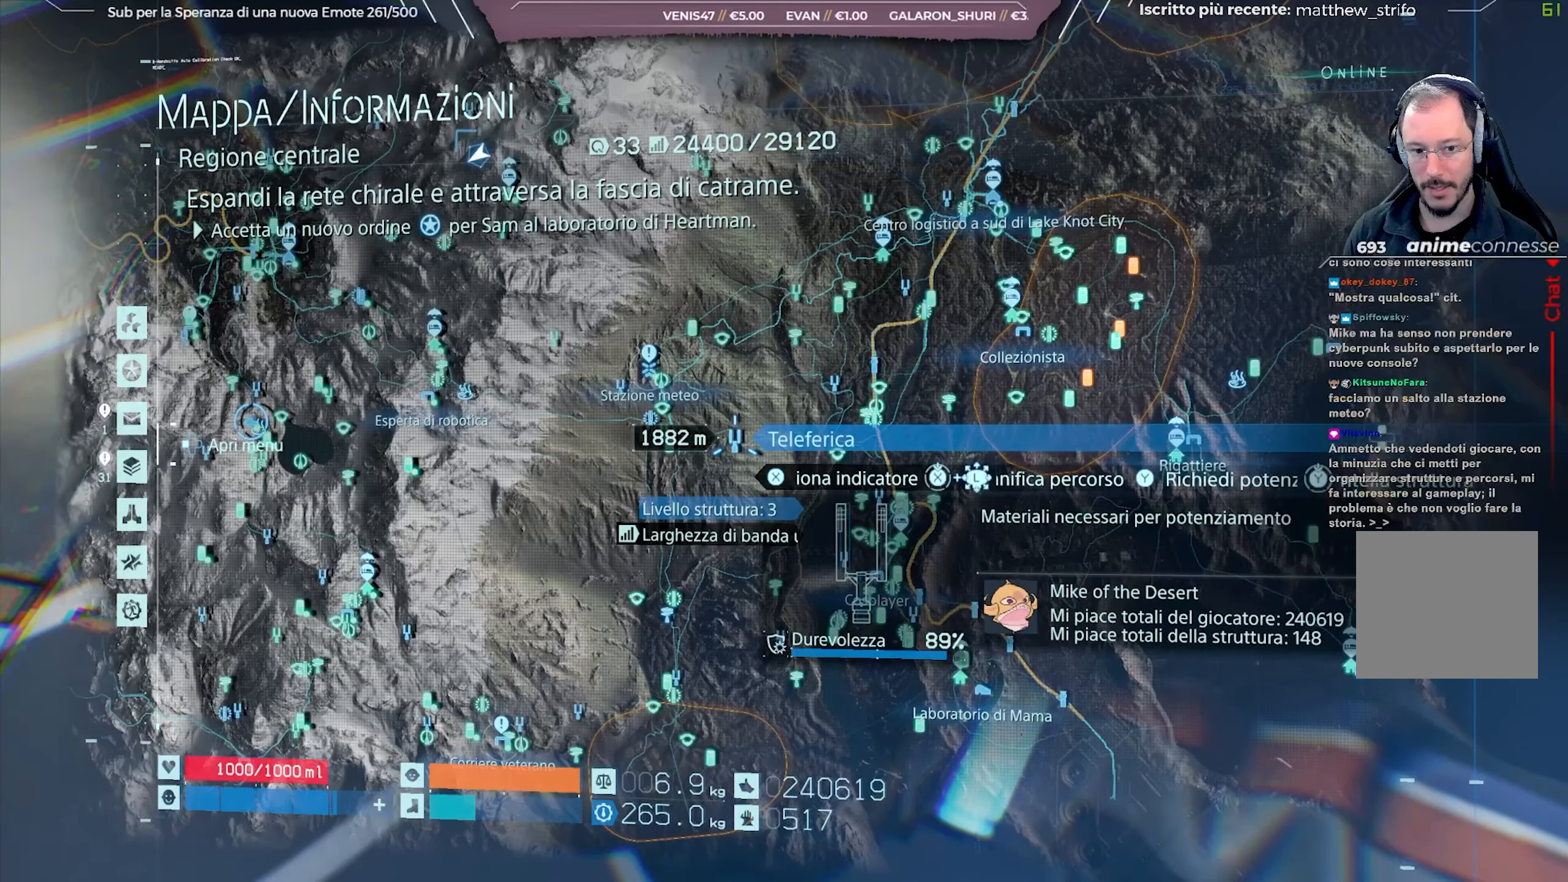
{"buttons": [], "left_stick": "center", "right_stick": "center", "events": []}
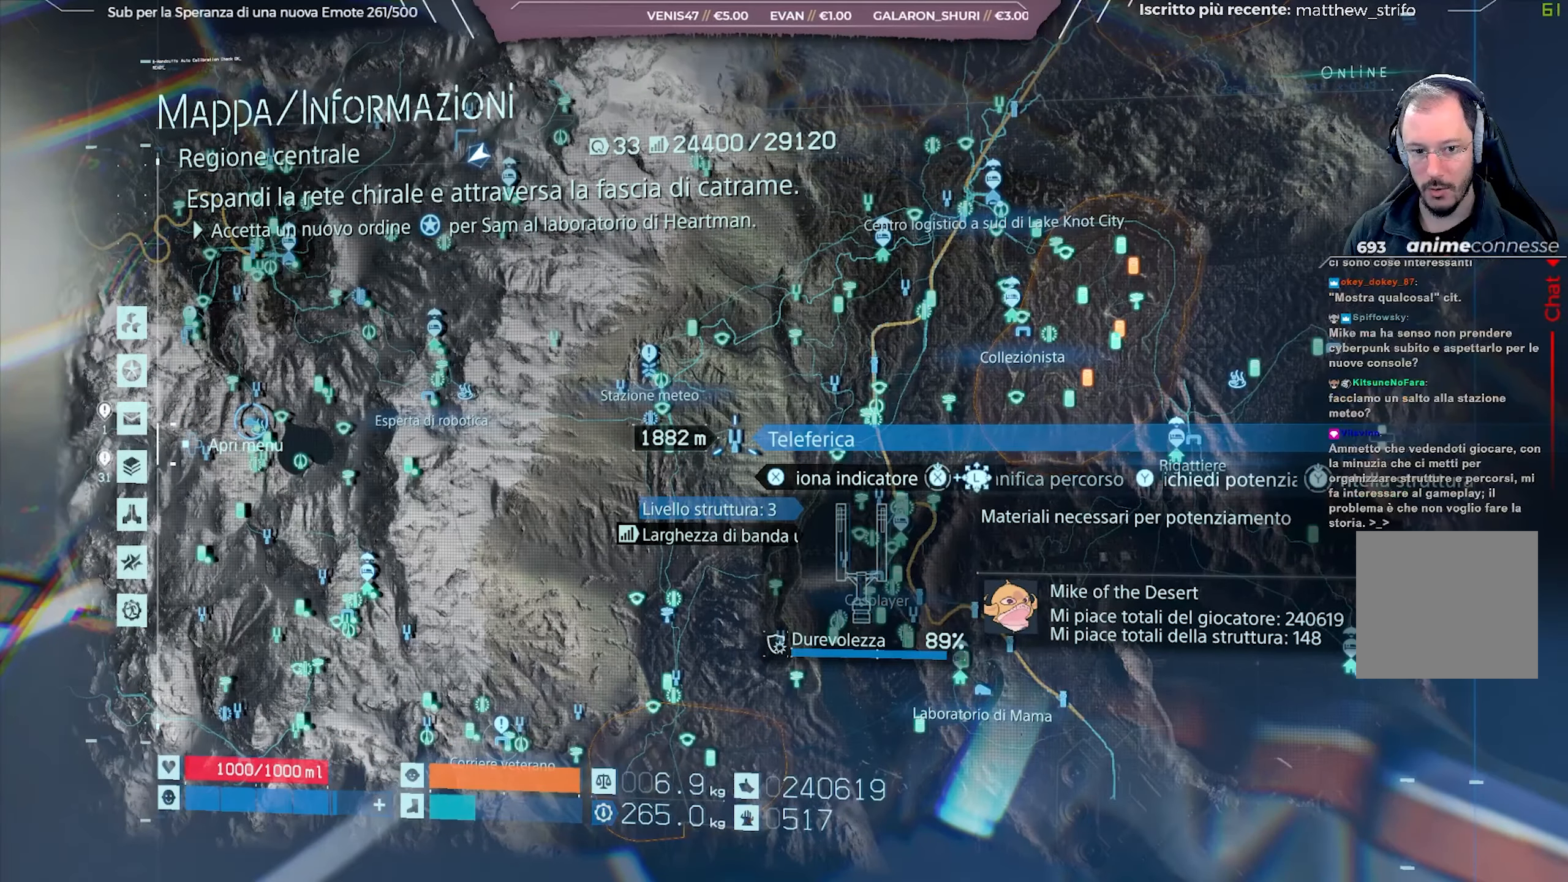
{"buttons": [], "left_stick": "center", "right_stick": "center", "events": []}
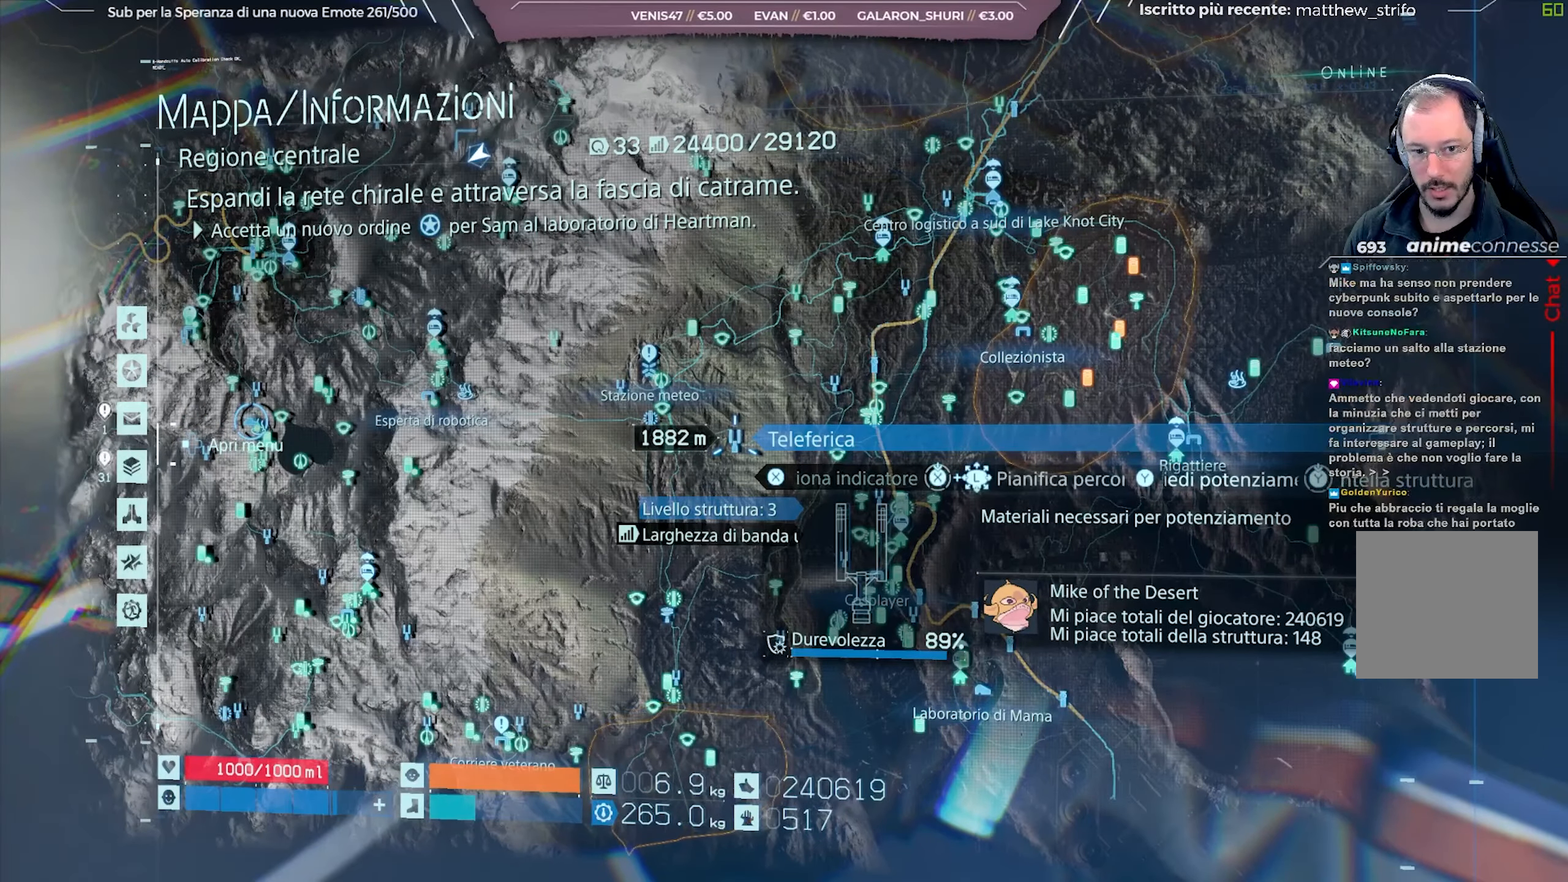
{"buttons": [], "left_stick": "center", "right_stick": "center", "events": [[233, "left_stick", "up-left"], [450, "left_stick", "center"]]}
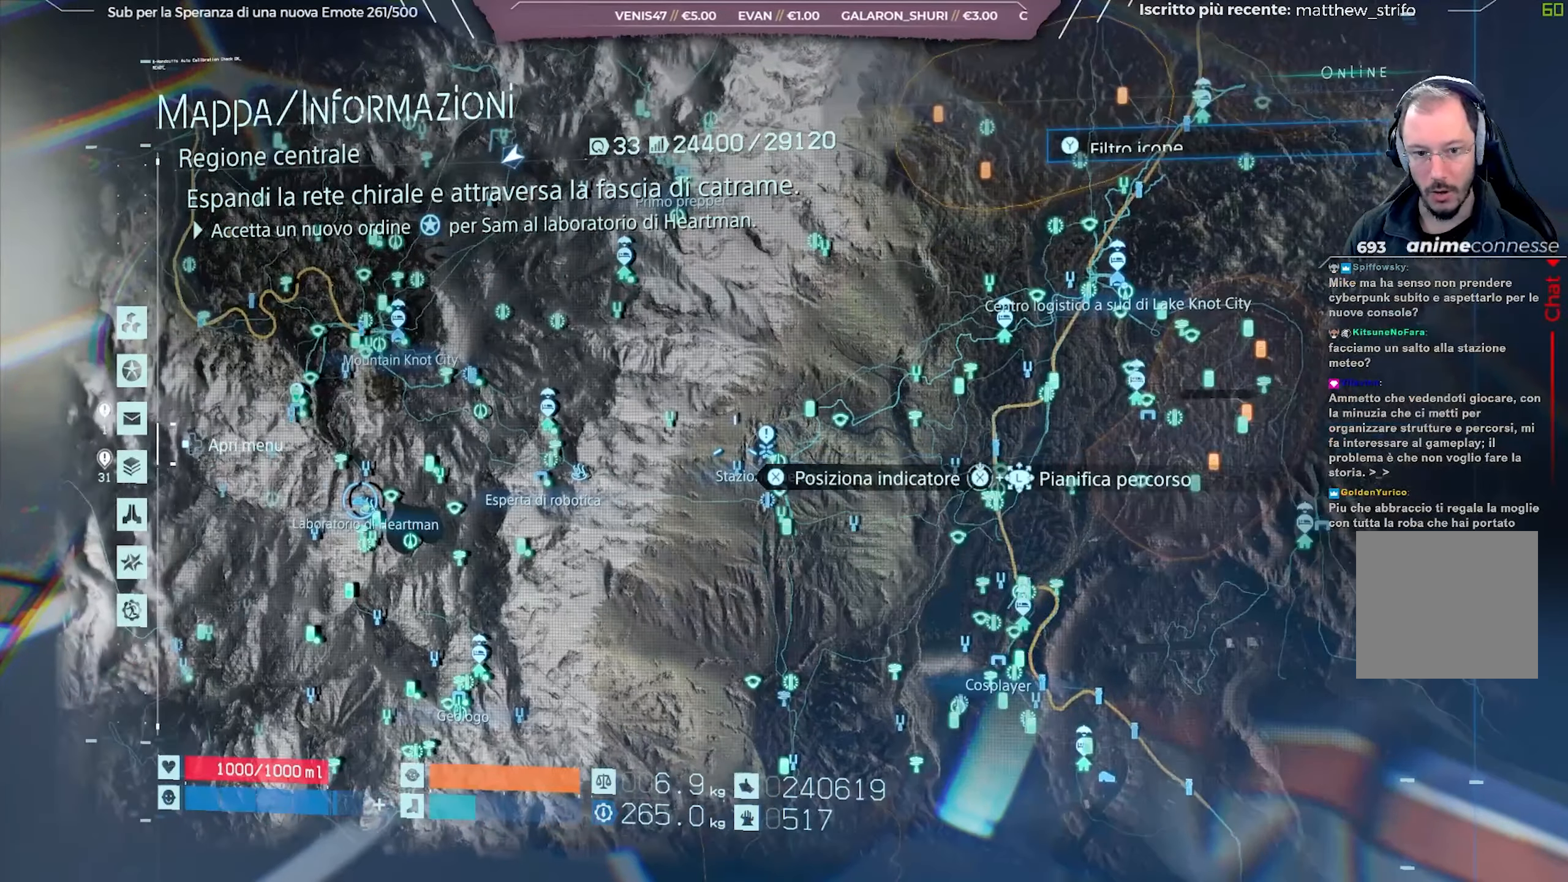
{"buttons": [], "left_stick": "center", "right_stick": "center", "events": []}
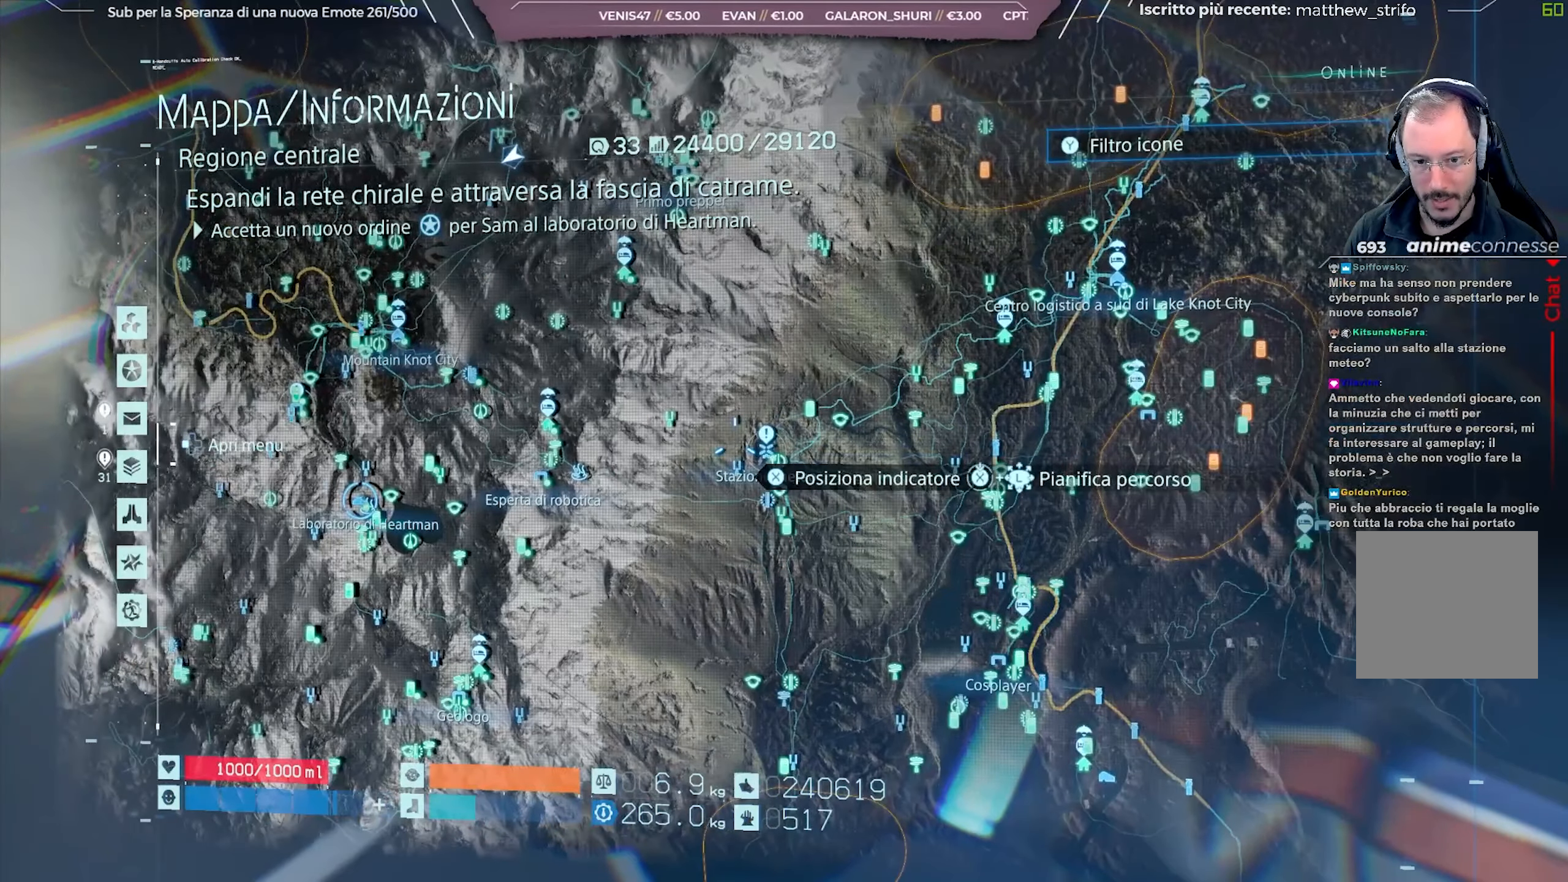
{"buttons": [], "left_stick": "center", "right_stick": "center", "events": [[67, "left_stick", "up-left"], [233, "left_stick", "center"]]}
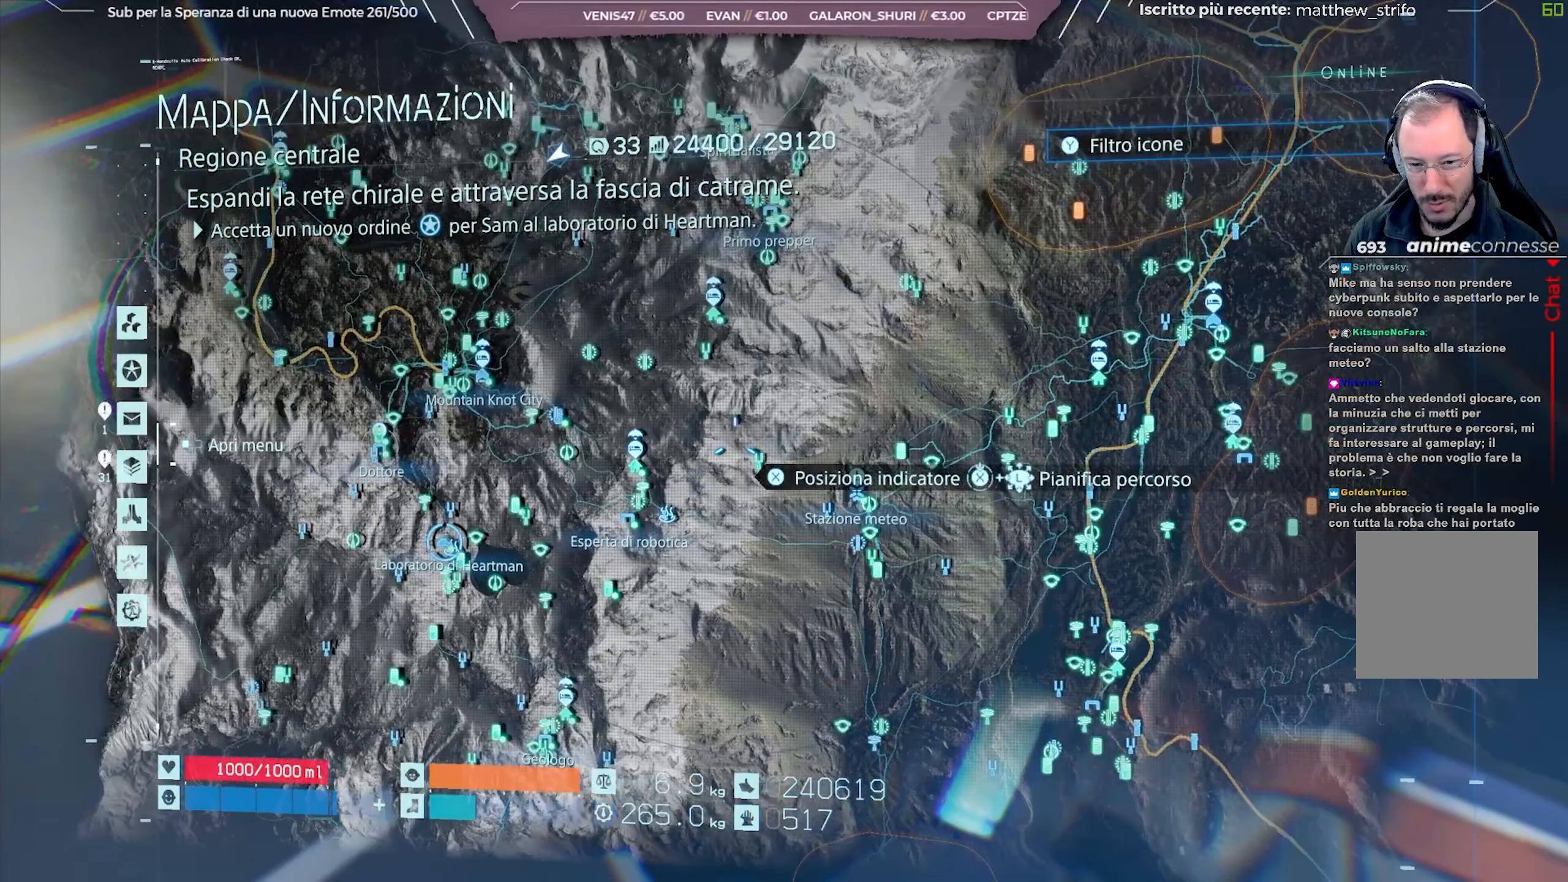
{"buttons": [], "left_stick": "center", "right_stick": "center", "events": [[150, "left_stick", "down"], [267, "left_stick", "center"]]}
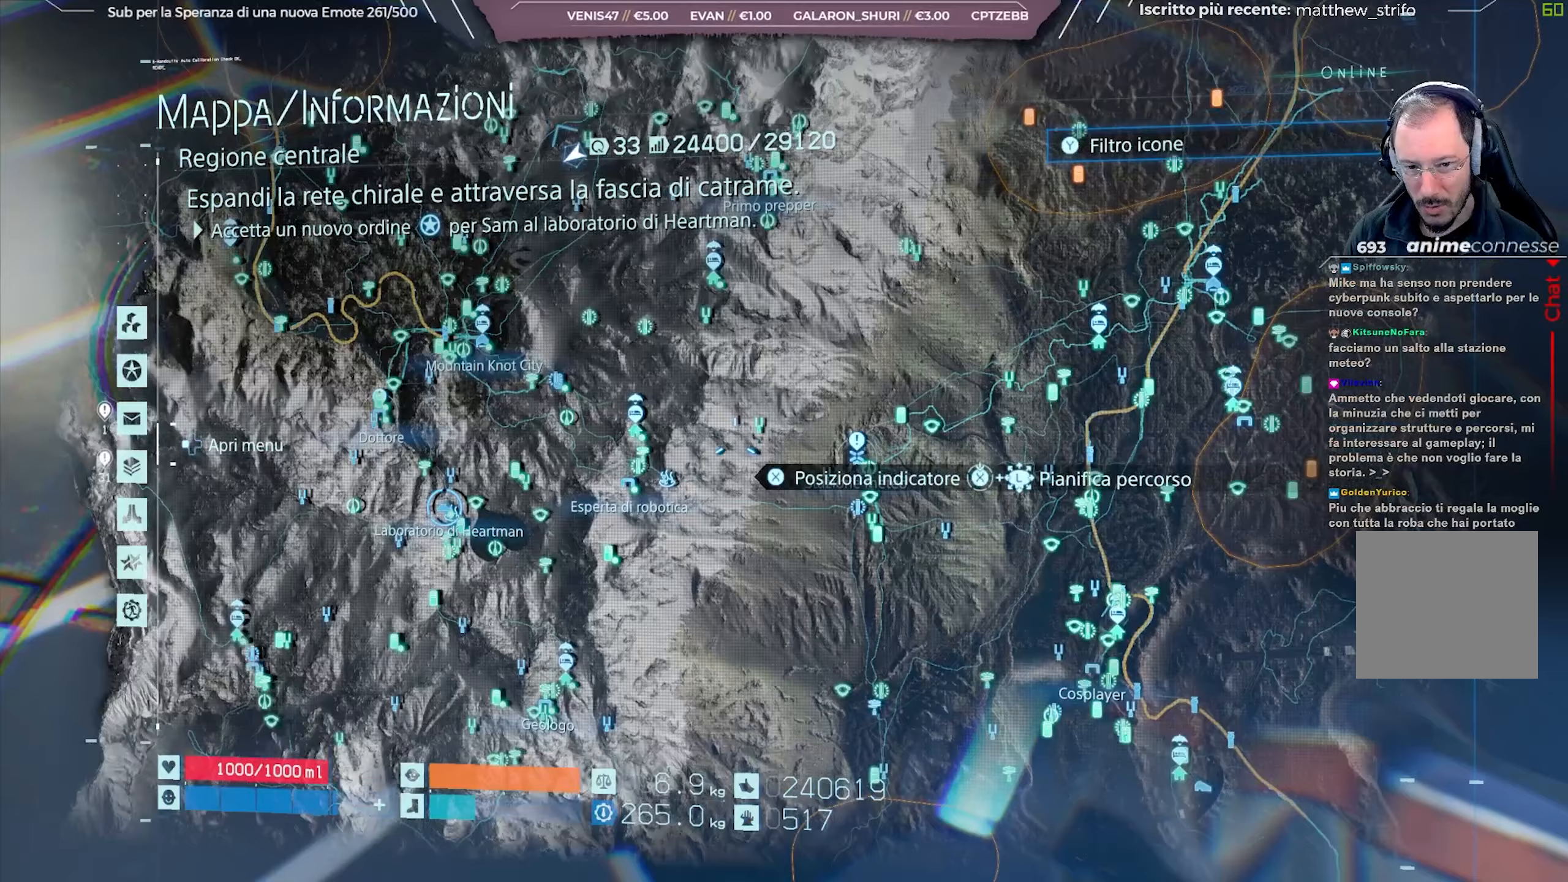
{"buttons": [], "left_stick": "center", "right_stick": "center", "events": []}
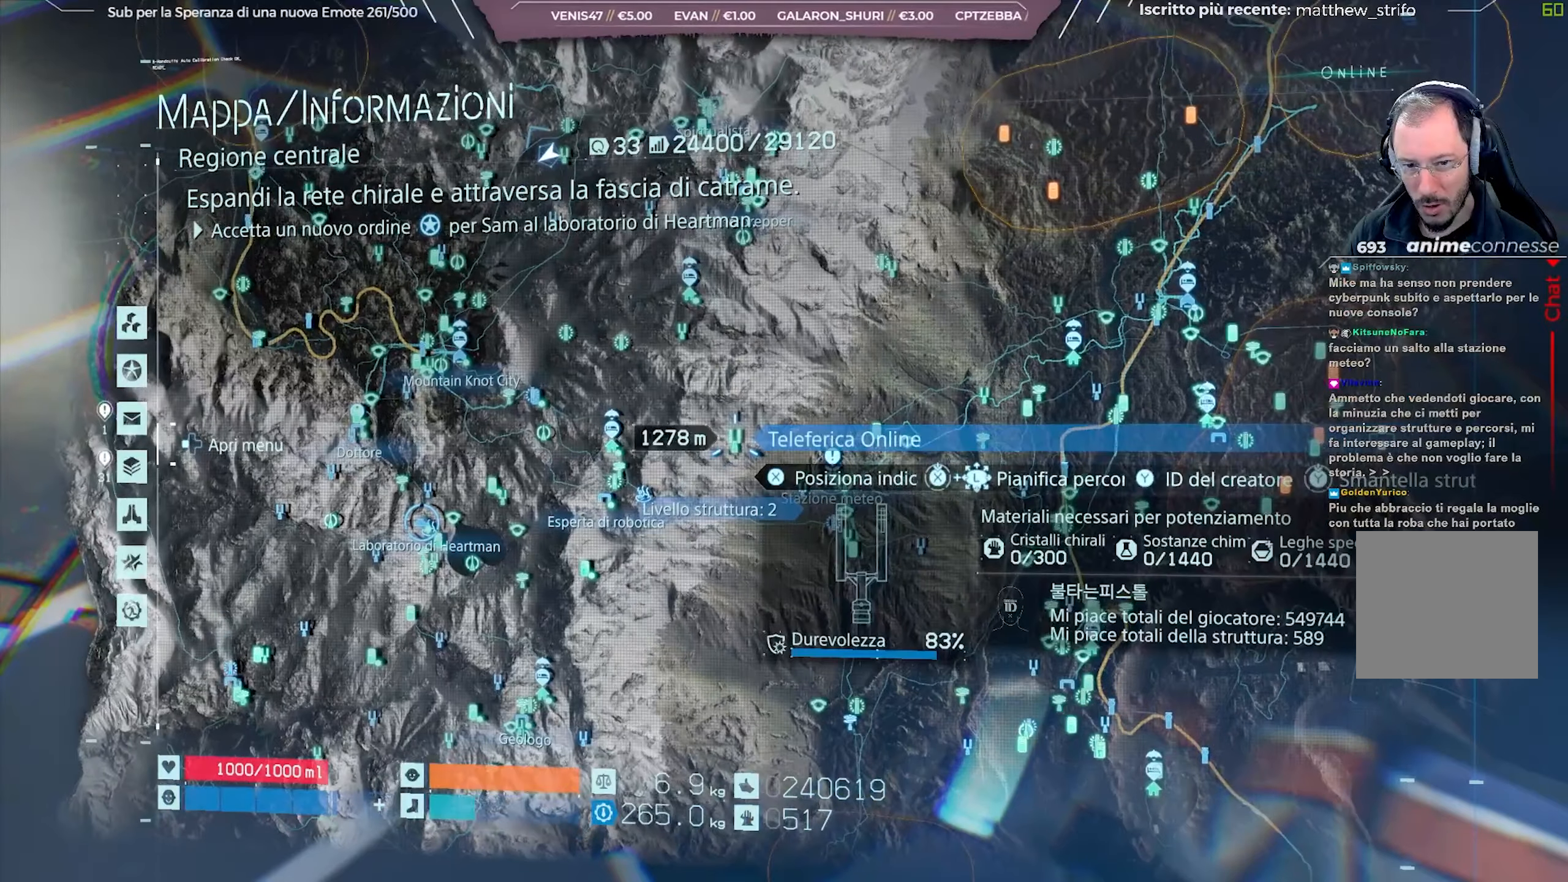
{"buttons": [], "left_stick": "center", "right_stick": "center", "events": [[200, "left_stick", "up-left"], [467, "left_stick", "center"]]}
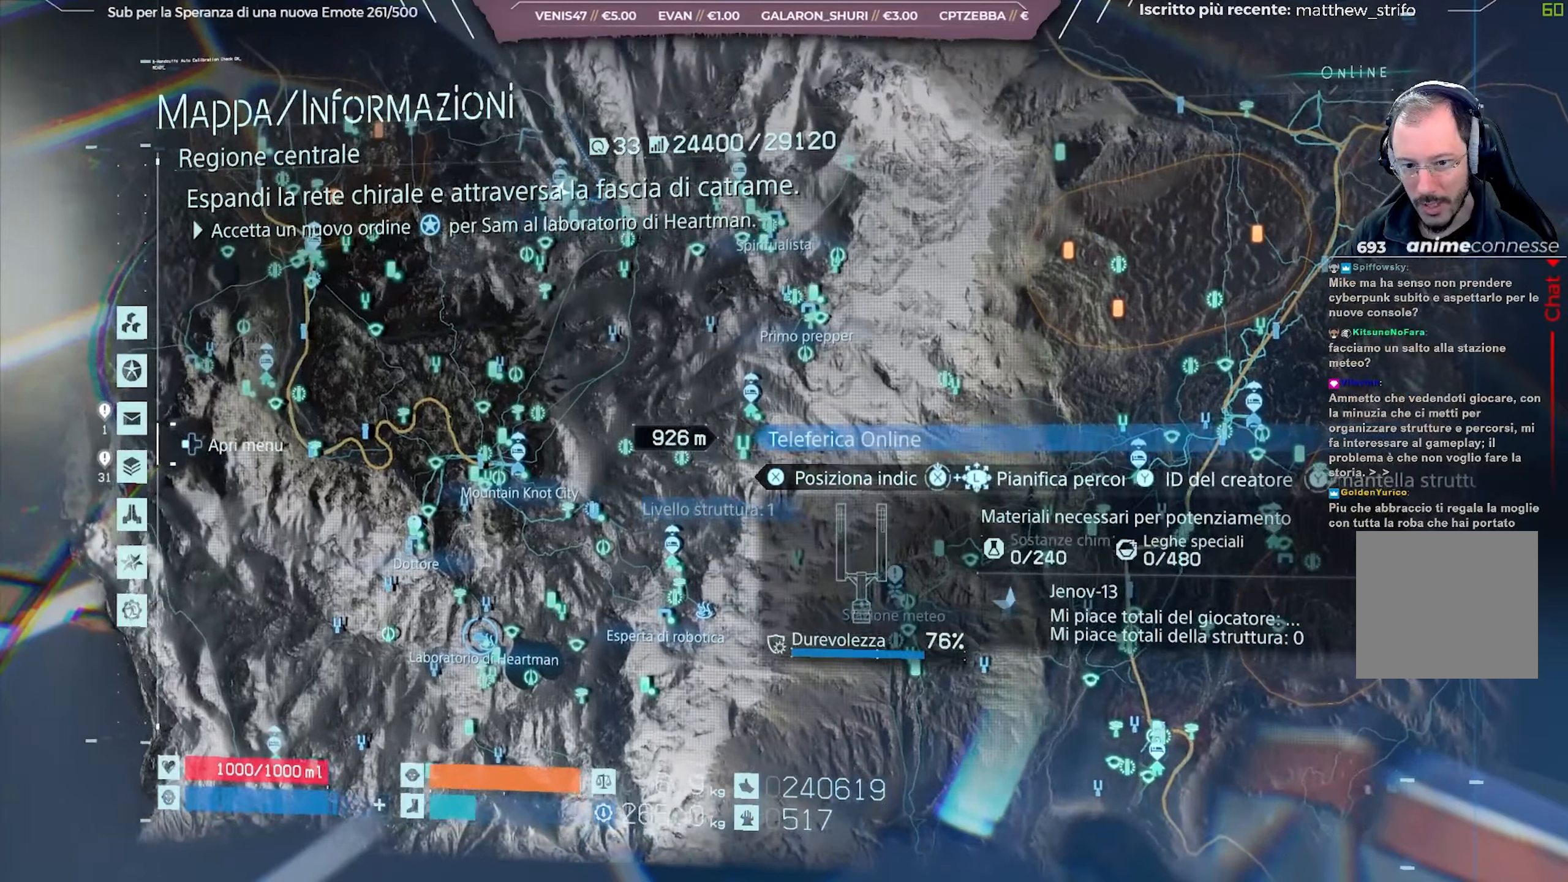
{"buttons": [], "left_stick": "down-right", "right_stick": "center", "events": [[400, "left_stick", "down"], [450, "left_stick", "down-right"]]}
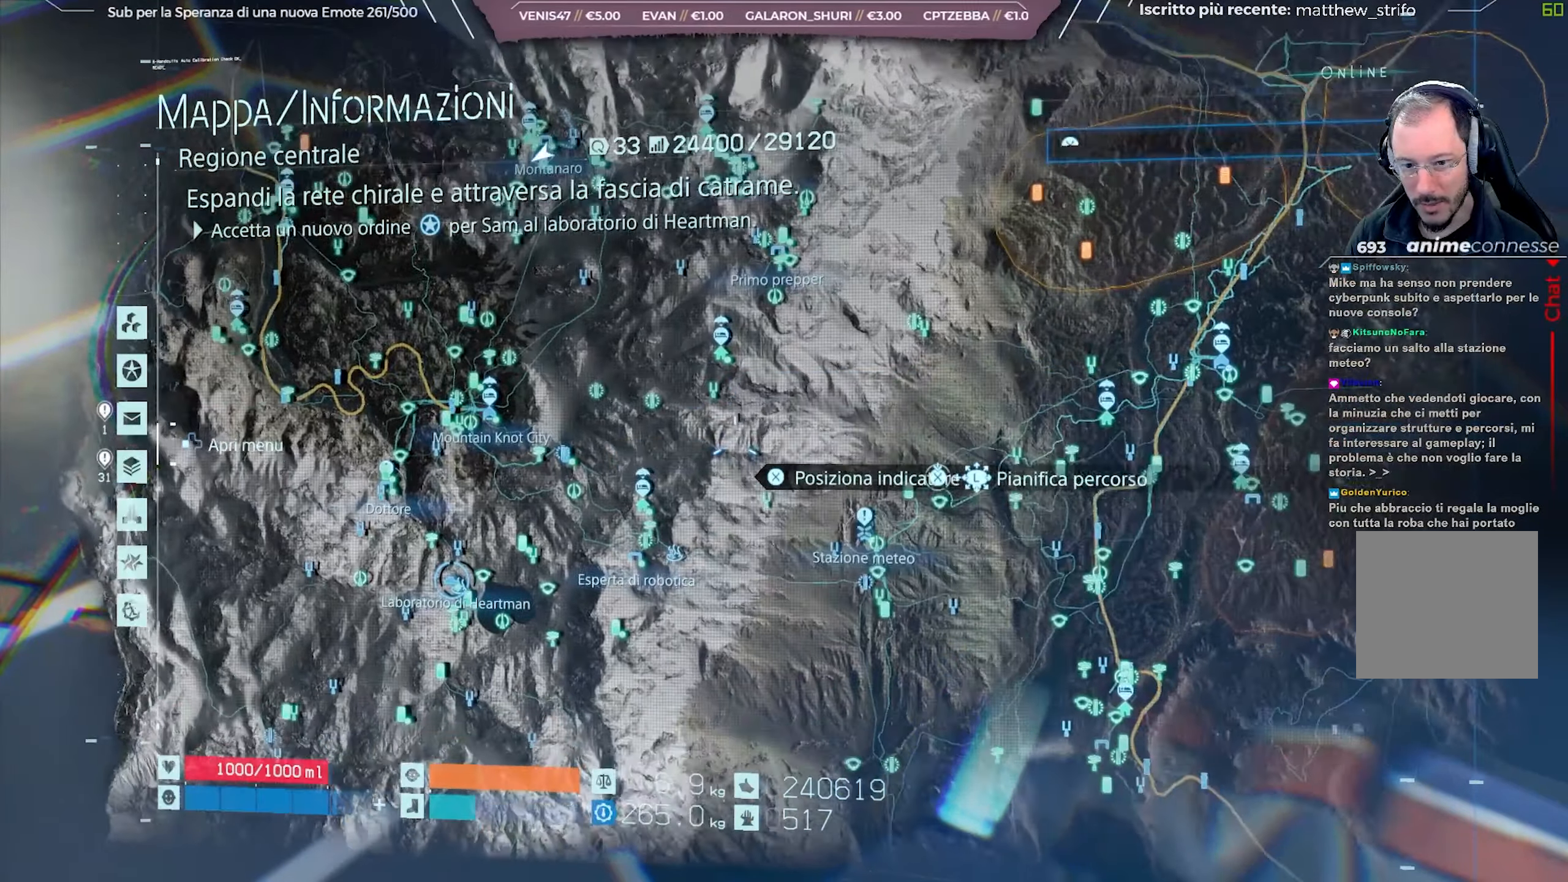
{"buttons": ["B"], "left_stick": "center", "right_stick": "center", "events": [[83, "left_stick", "center"], [183, "B", "down"], [233, "B", "up"], [433, "B", "down"]]}
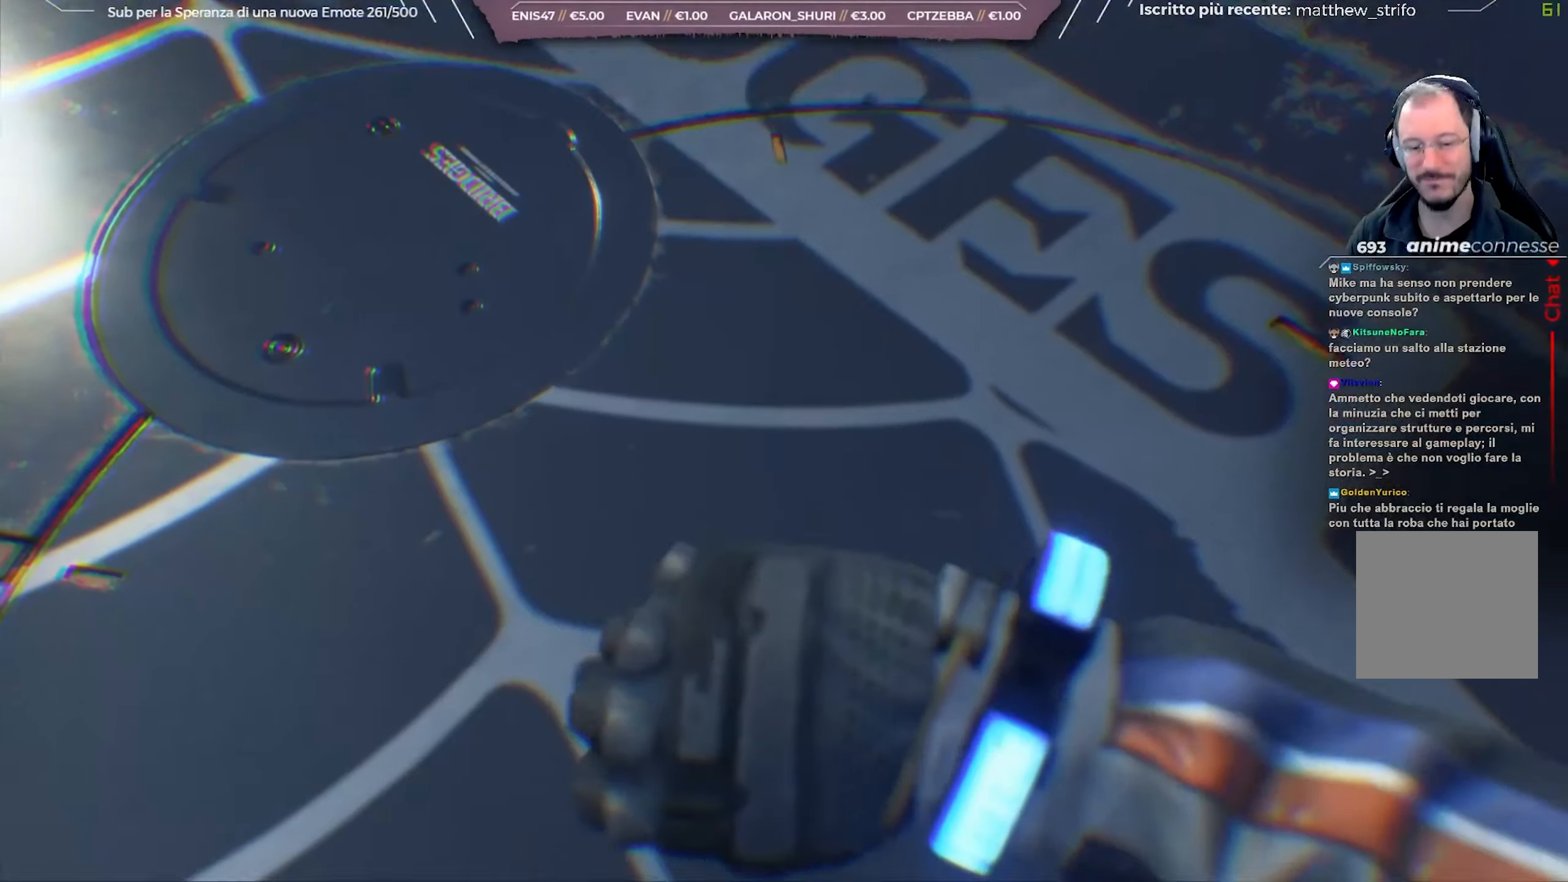
{"buttons": [], "left_stick": "up", "right_stick": "center", "events": [[33, "B", "up"], [417, "left_stick", "up-right"], [500, "left_stick", "up"]]}
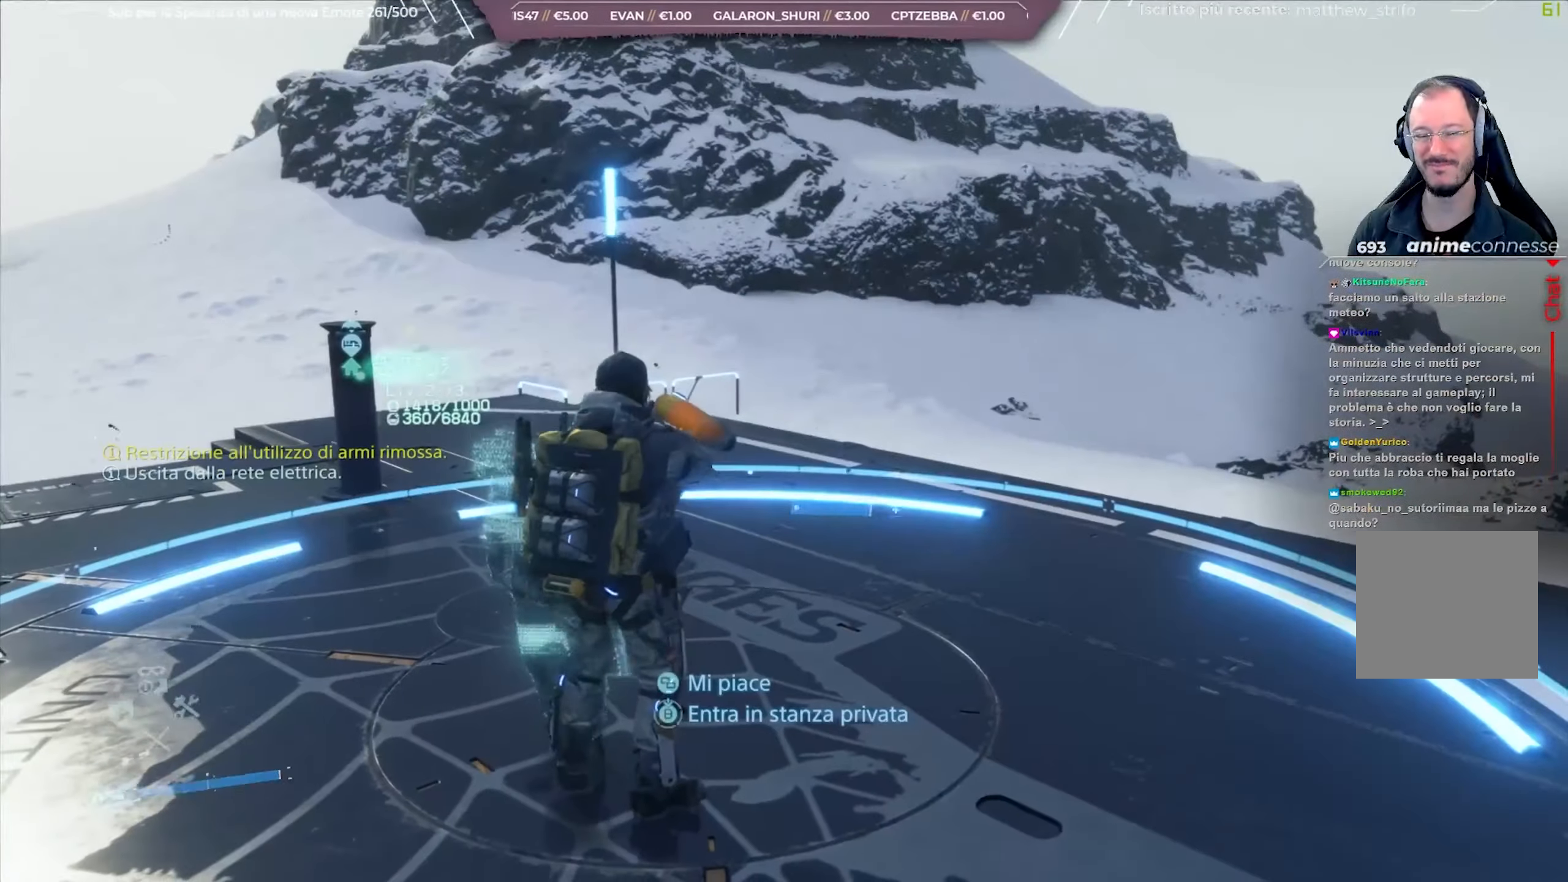
{"buttons": ["B"], "left_stick": "center", "right_stick": "center", "events": [[233, "B", "down"], [317, "left_stick", "center"]]}
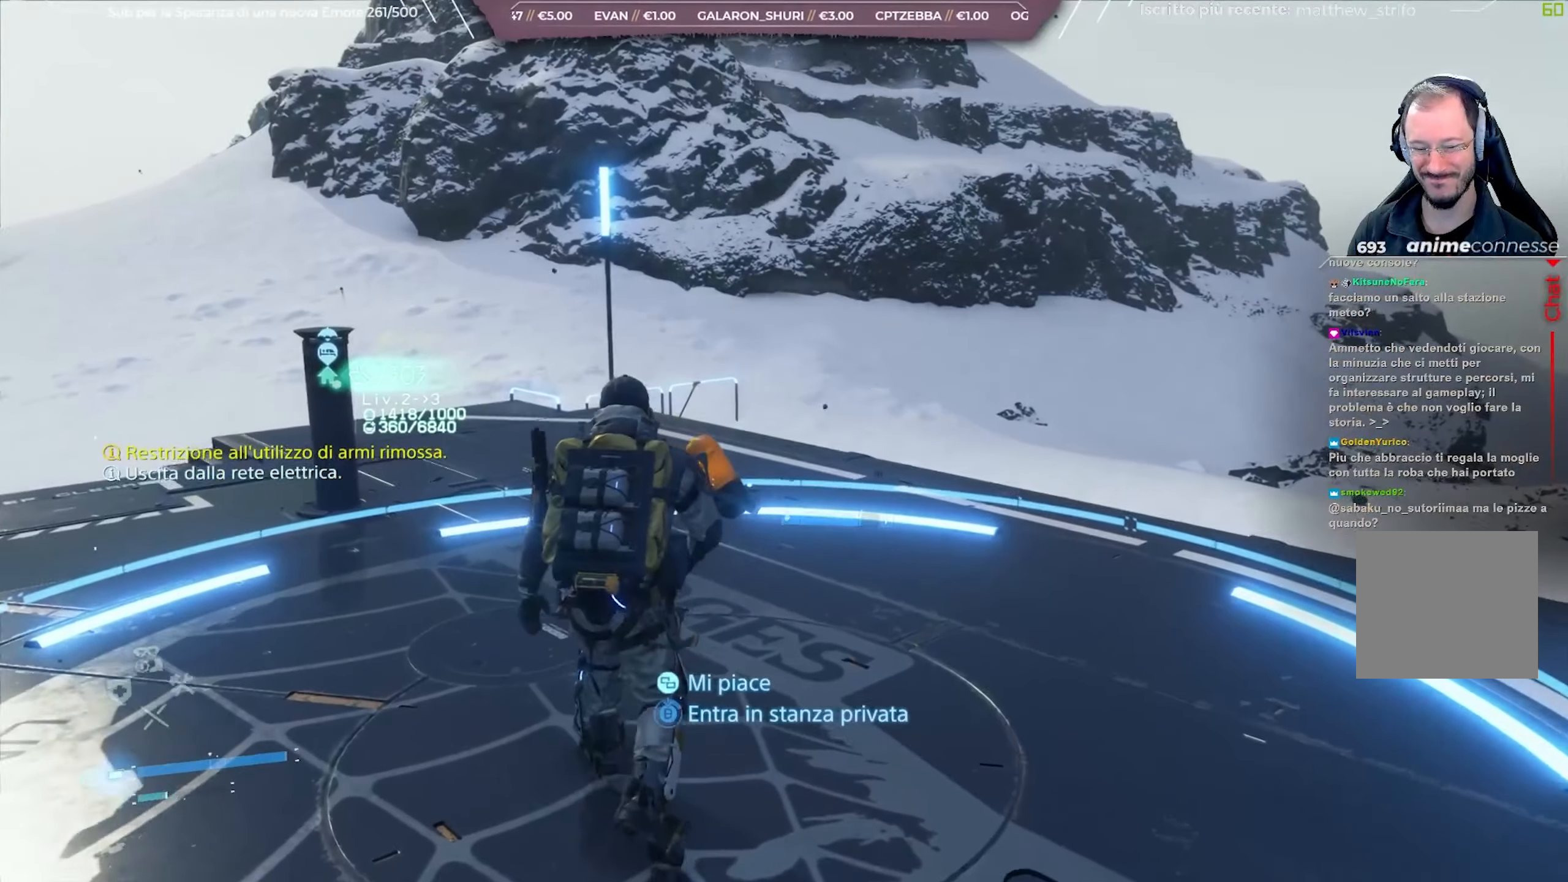
{"buttons": ["B"], "left_stick": "center", "right_stick": "center", "events": []}